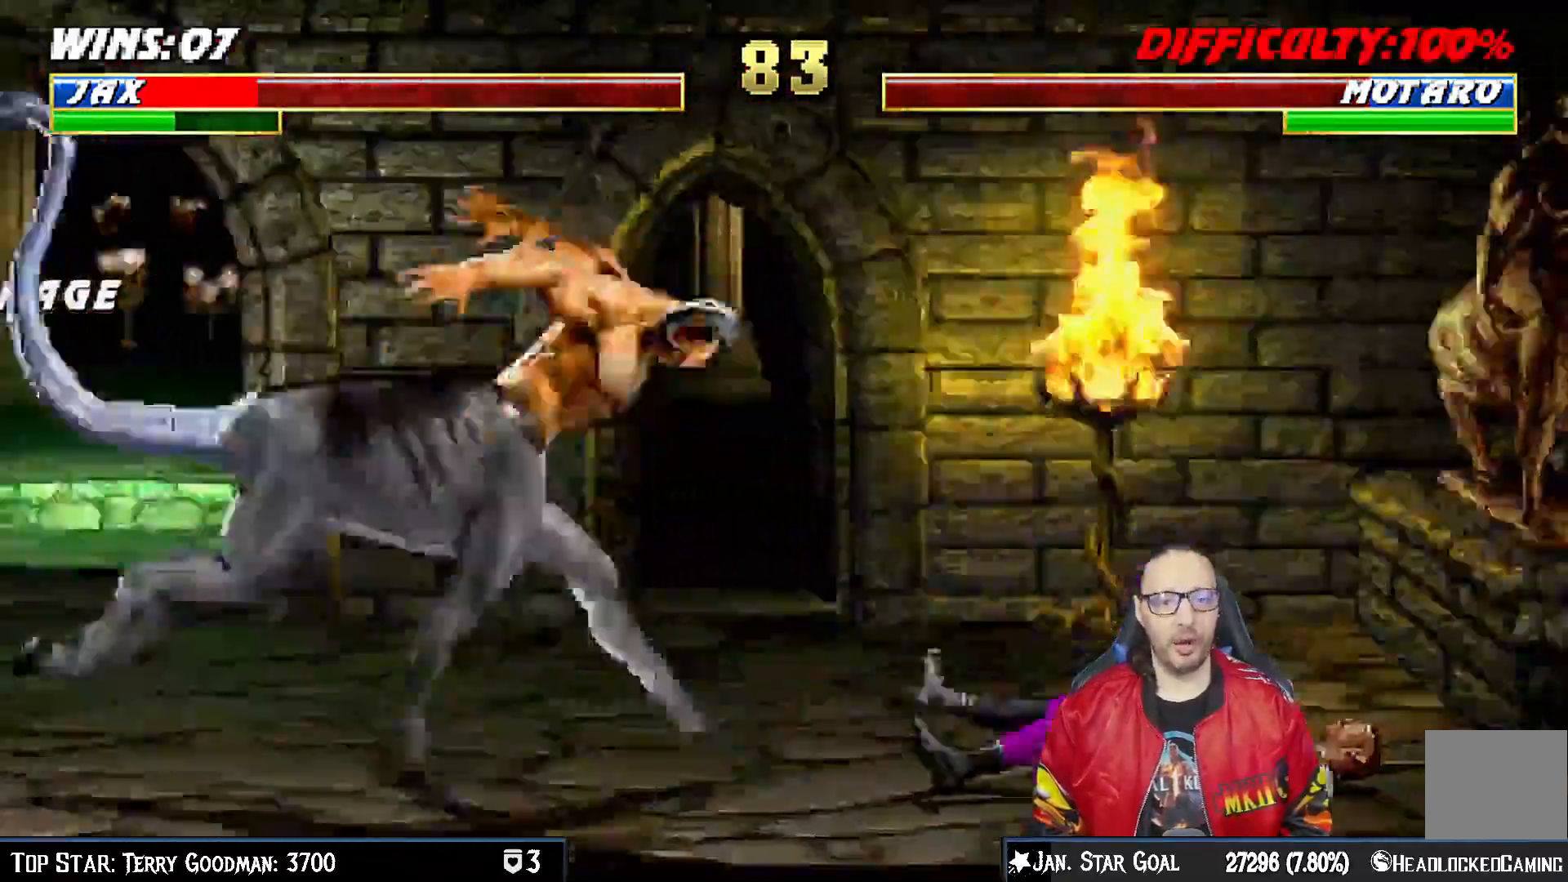
Gameplay with a controller (PlayStation layout); each line is a JSON object with the inputs held at the frame after it. "events" lists button and stick changes between this image and that frame as [ms after this image, input, new state], when the widget could be followed in between.
{"buttons": ["SQUARE", "L1", "DPAD_UP", "DPAD_RIGHT"], "left_stick": "center", "right_stick": "center"}
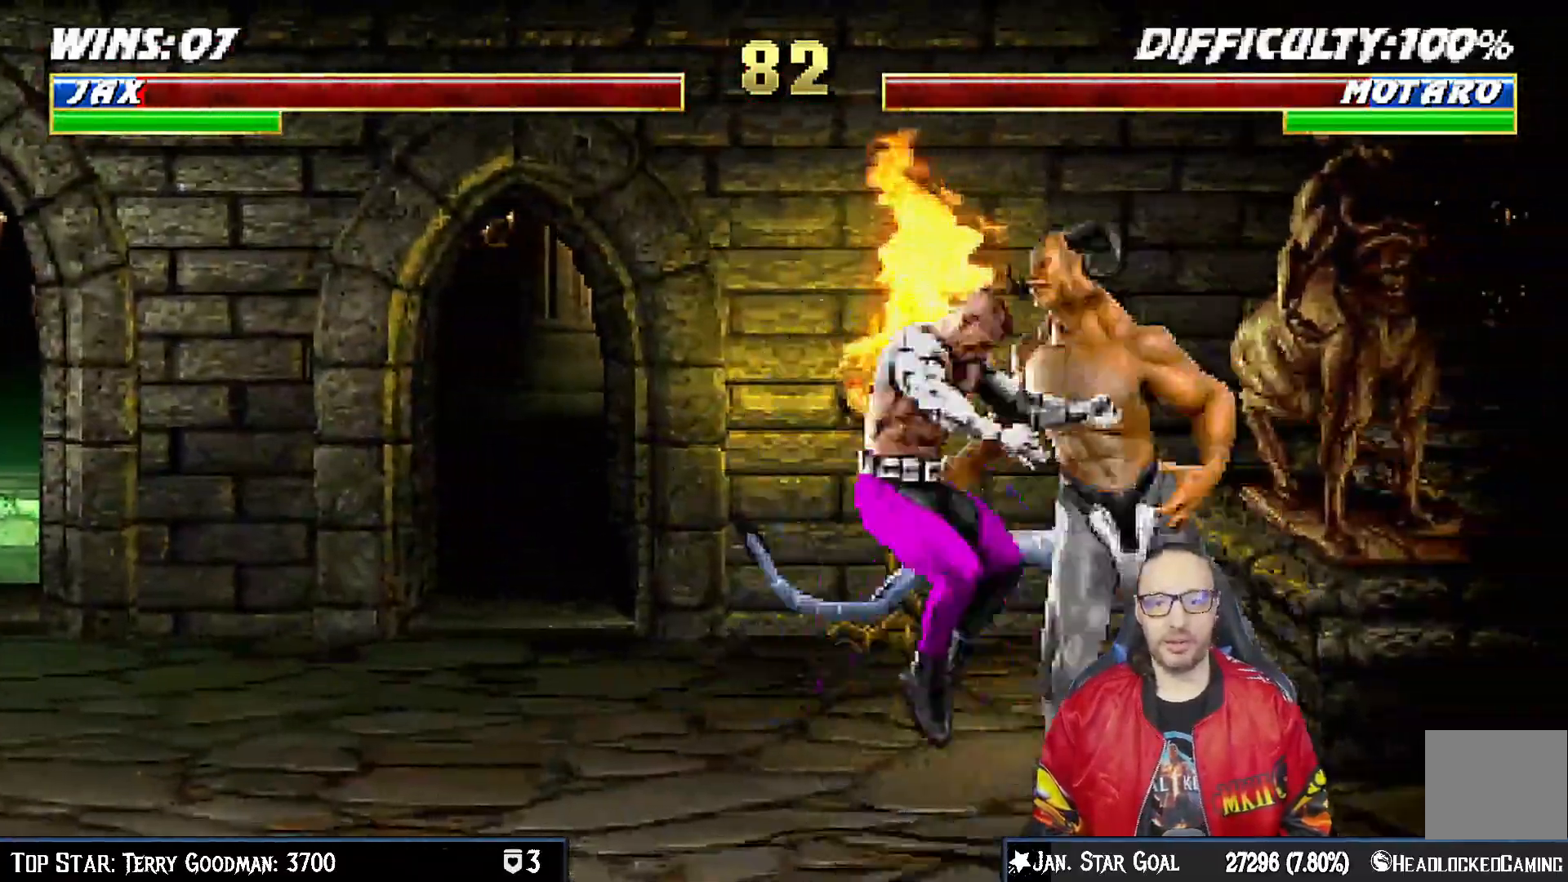
{"buttons": ["L1", "DPAD_DOWN"], "left_stick": "center", "right_stick": "center", "events": [[67, "SQUARE", "up"], [83, "DPAD_RIGHT", "up"], [83, "DPAD_UP", "up"], [150, "SQUARE", "down"], [167, "DPAD_DOWN", "down"], [233, "SQUARE", "up"], [300, "SQUARE", "down"], [383, "SQUARE", "up"]]}
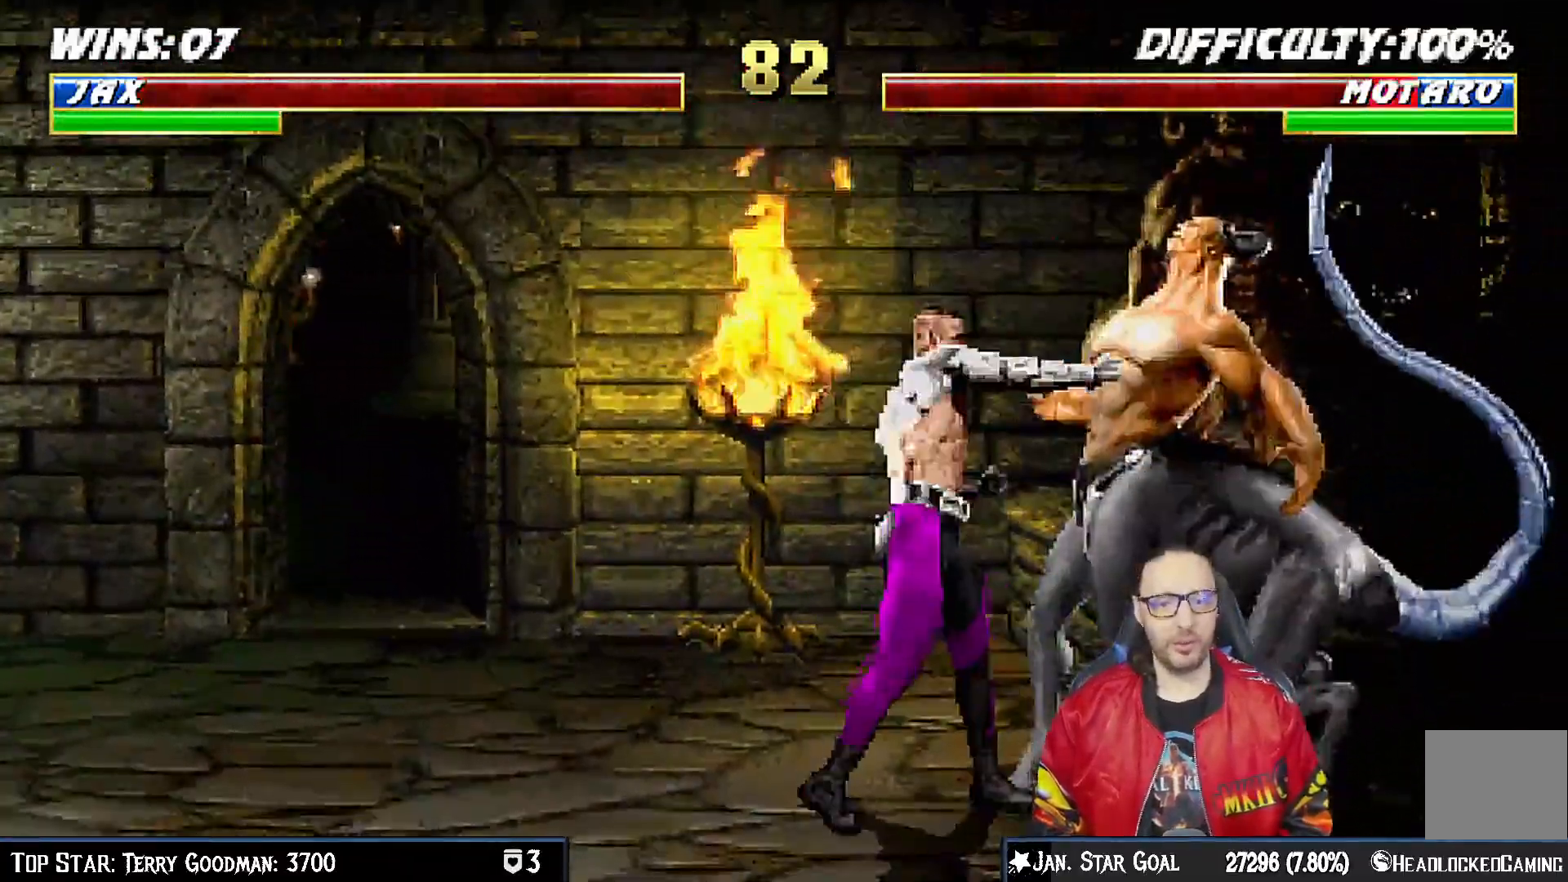
{"buttons": ["L1", "DPAD_DOWN"], "left_stick": "center", "right_stick": "center", "events": [[83, "SQUARE", "down"], [217, "CROSS", "down"], [217, "SQUARE", "up"], [333, "CROSS", "up"], [400, "CROSS", "down"], [500, "CROSS", "up"]]}
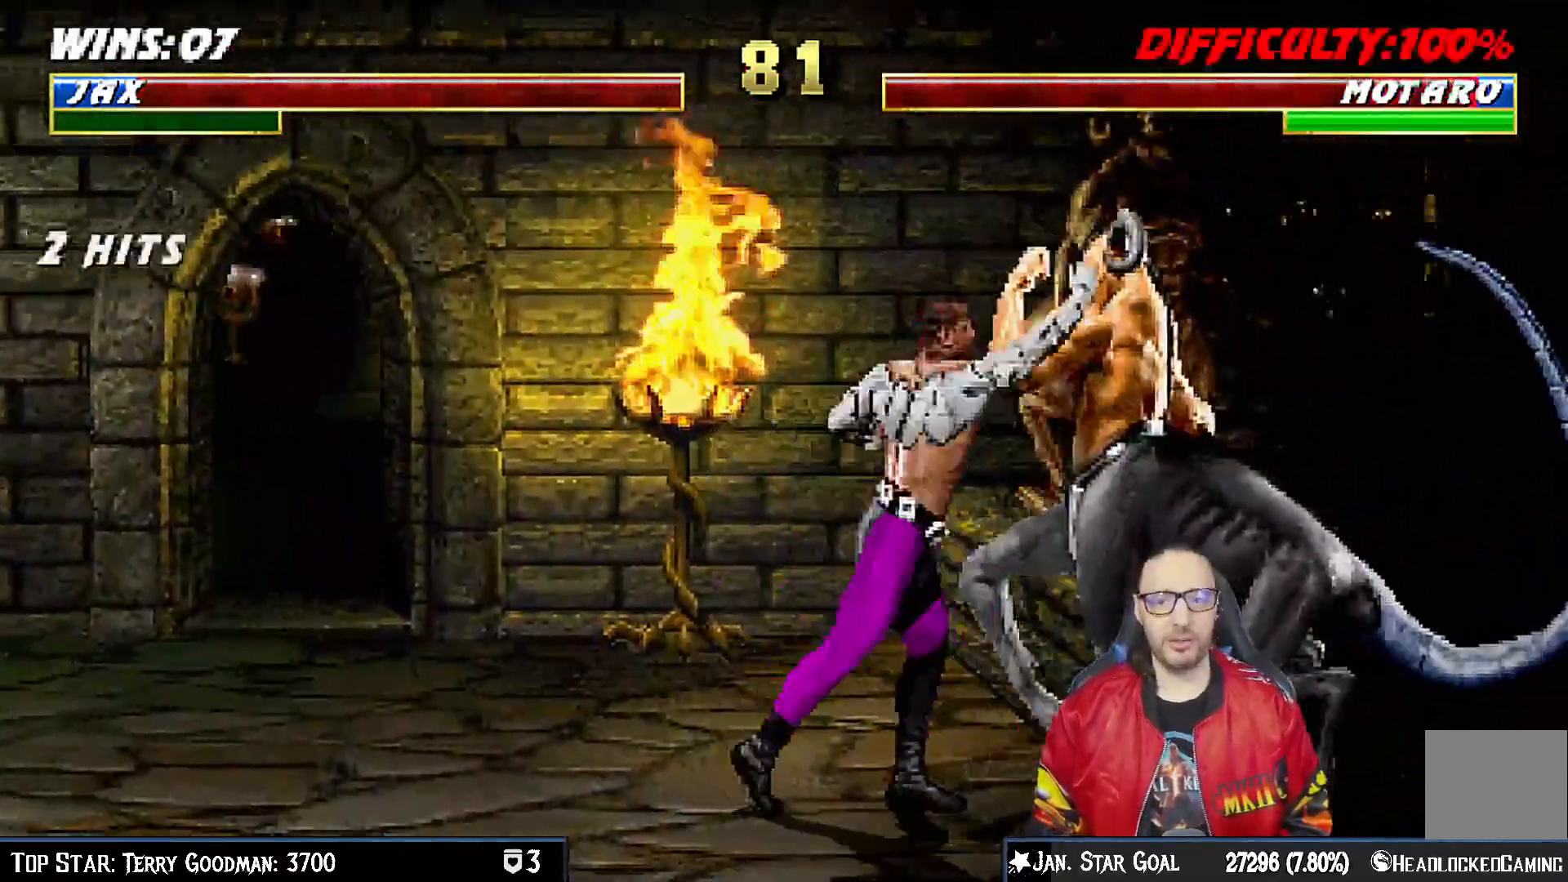
{"buttons": ["DPAD_RIGHT"], "left_stick": "center", "right_stick": "center", "events": [[33, "CROSS", "down"], [50, "DPAD_DOWN", "up"], [67, "L1", "up"], [133, "DPAD_RIGHT", "down"], [167, "CROSS", "up"], [233, "DPAD_RIGHT", "up"], [300, "DPAD_RIGHT", "down"], [383, "DPAD_RIGHT", "up"], [467, "DPAD_RIGHT", "down"]]}
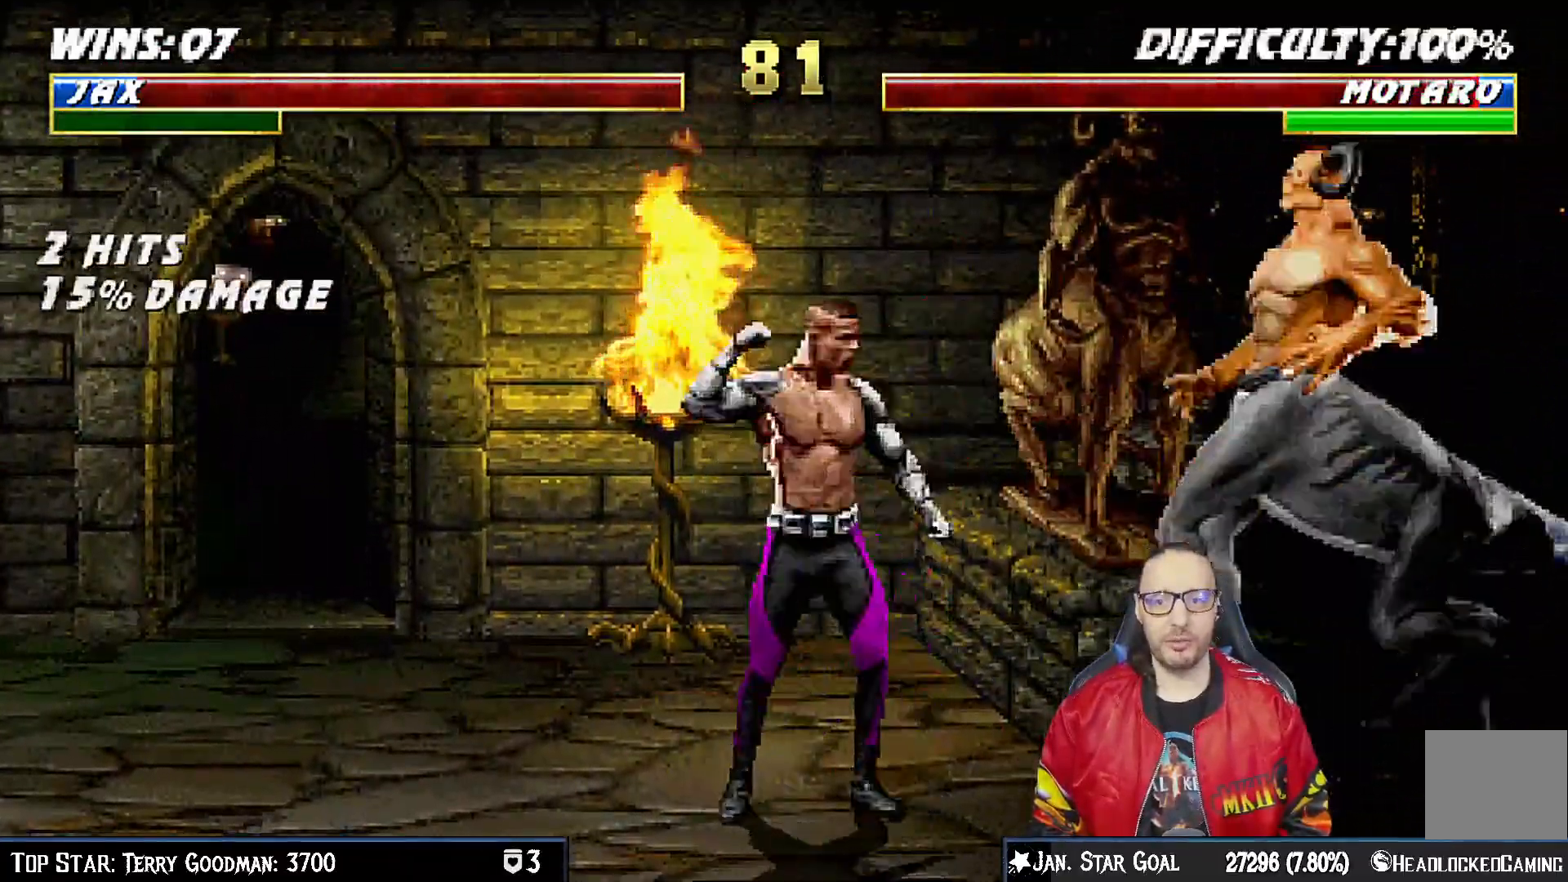
{"buttons": [], "left_stick": "center", "right_stick": "center", "events": [[17, "TRIANGLE", "down"], [117, "TRIANGLE", "up"], [150, "TRIANGLE", "down"], [300, "DPAD_RIGHT", "up"], [350, "TRIANGLE", "up"]]}
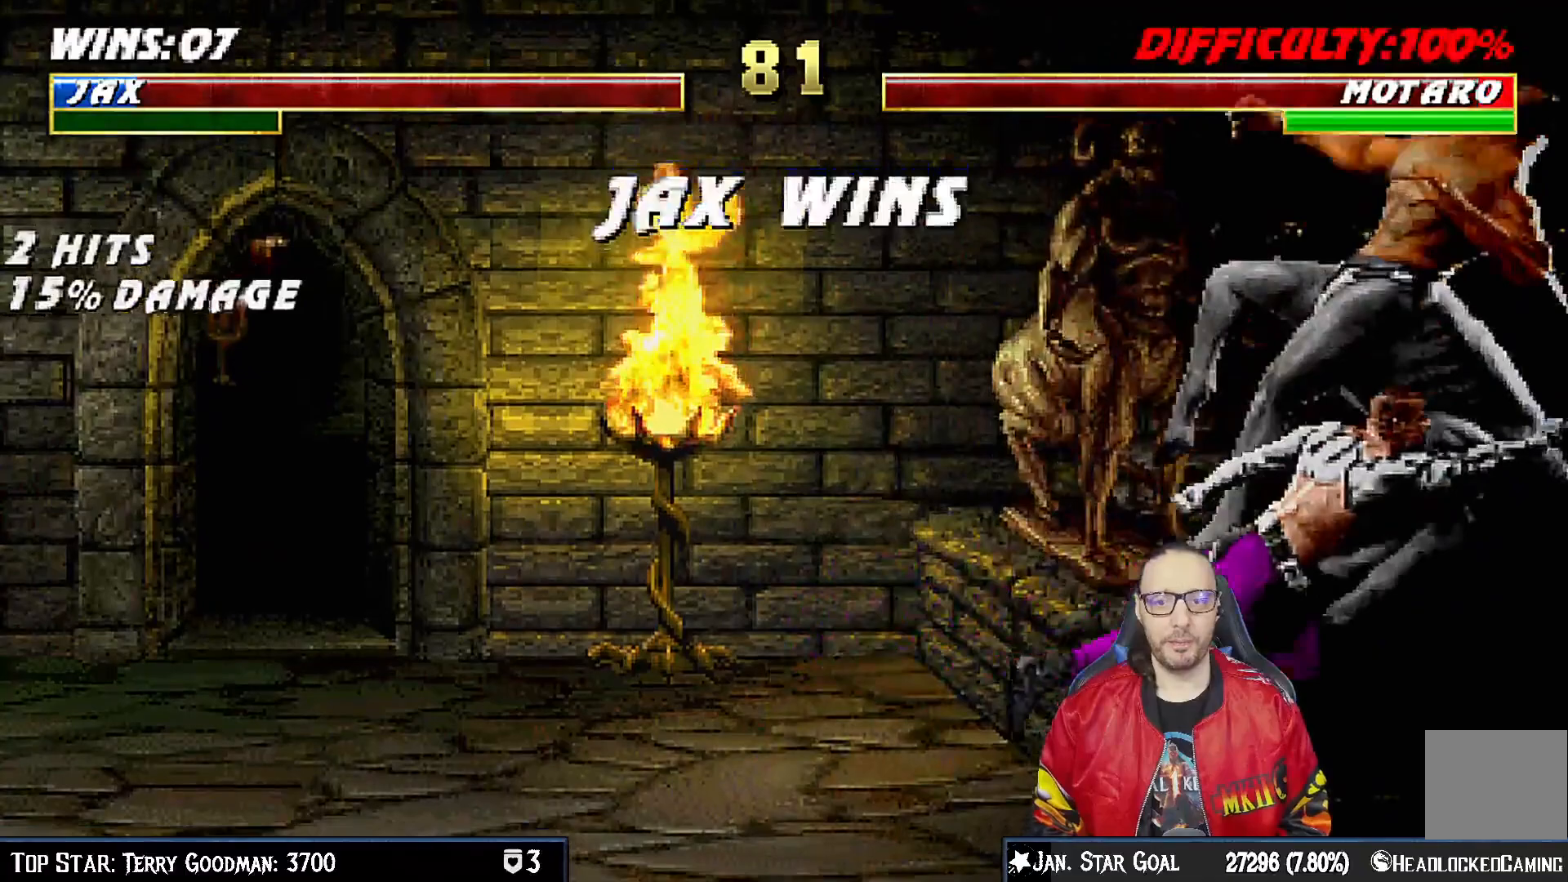
{"buttons": [], "left_stick": "center", "right_stick": "center", "events": []}
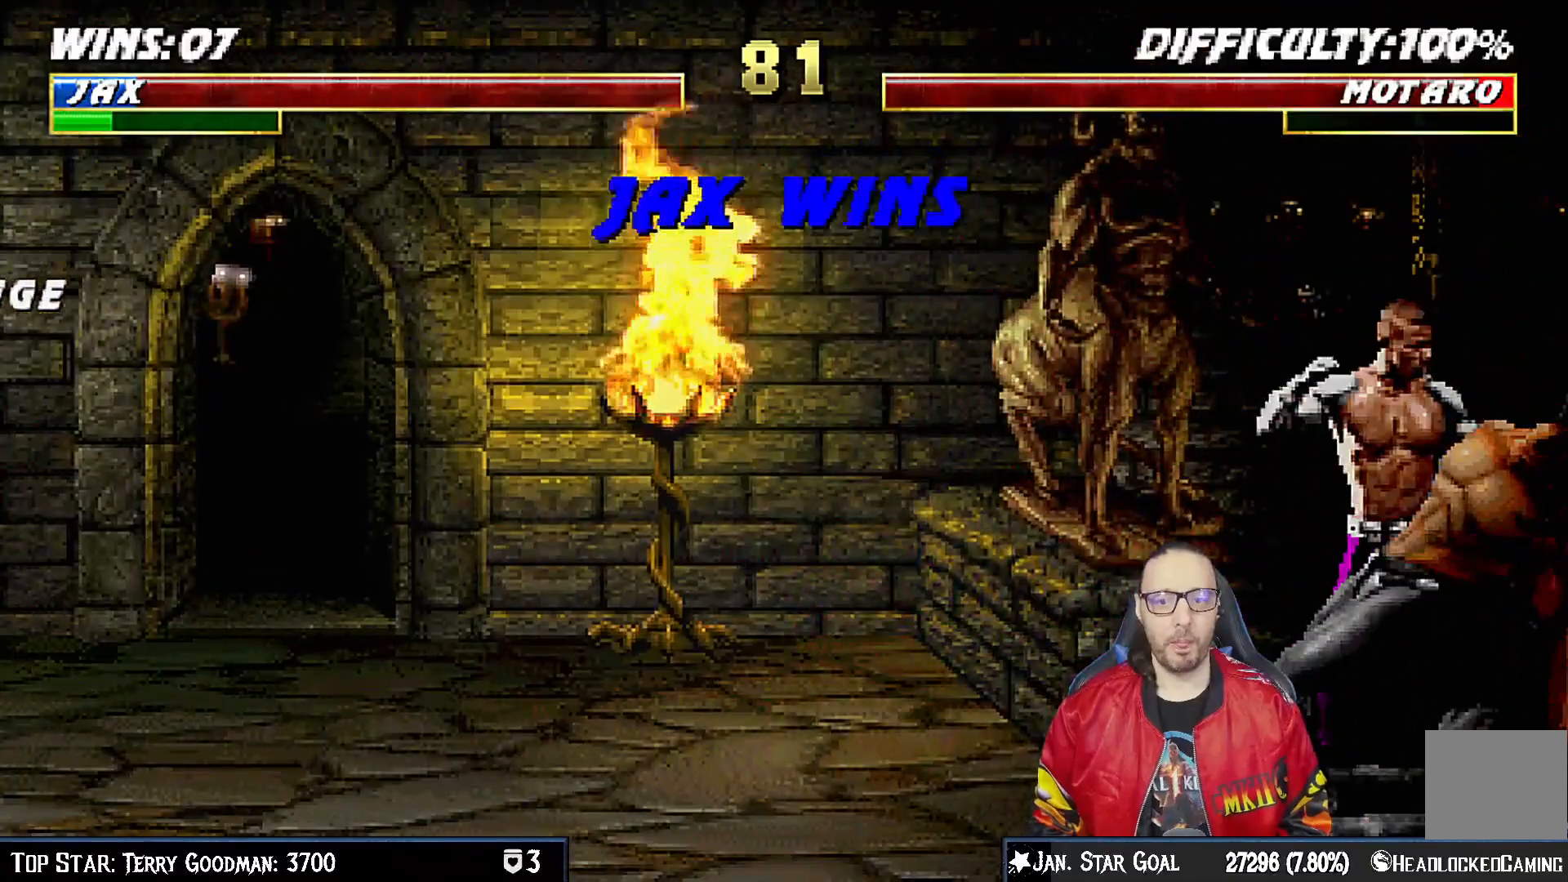
{"buttons": [], "left_stick": "center", "right_stick": "center", "events": []}
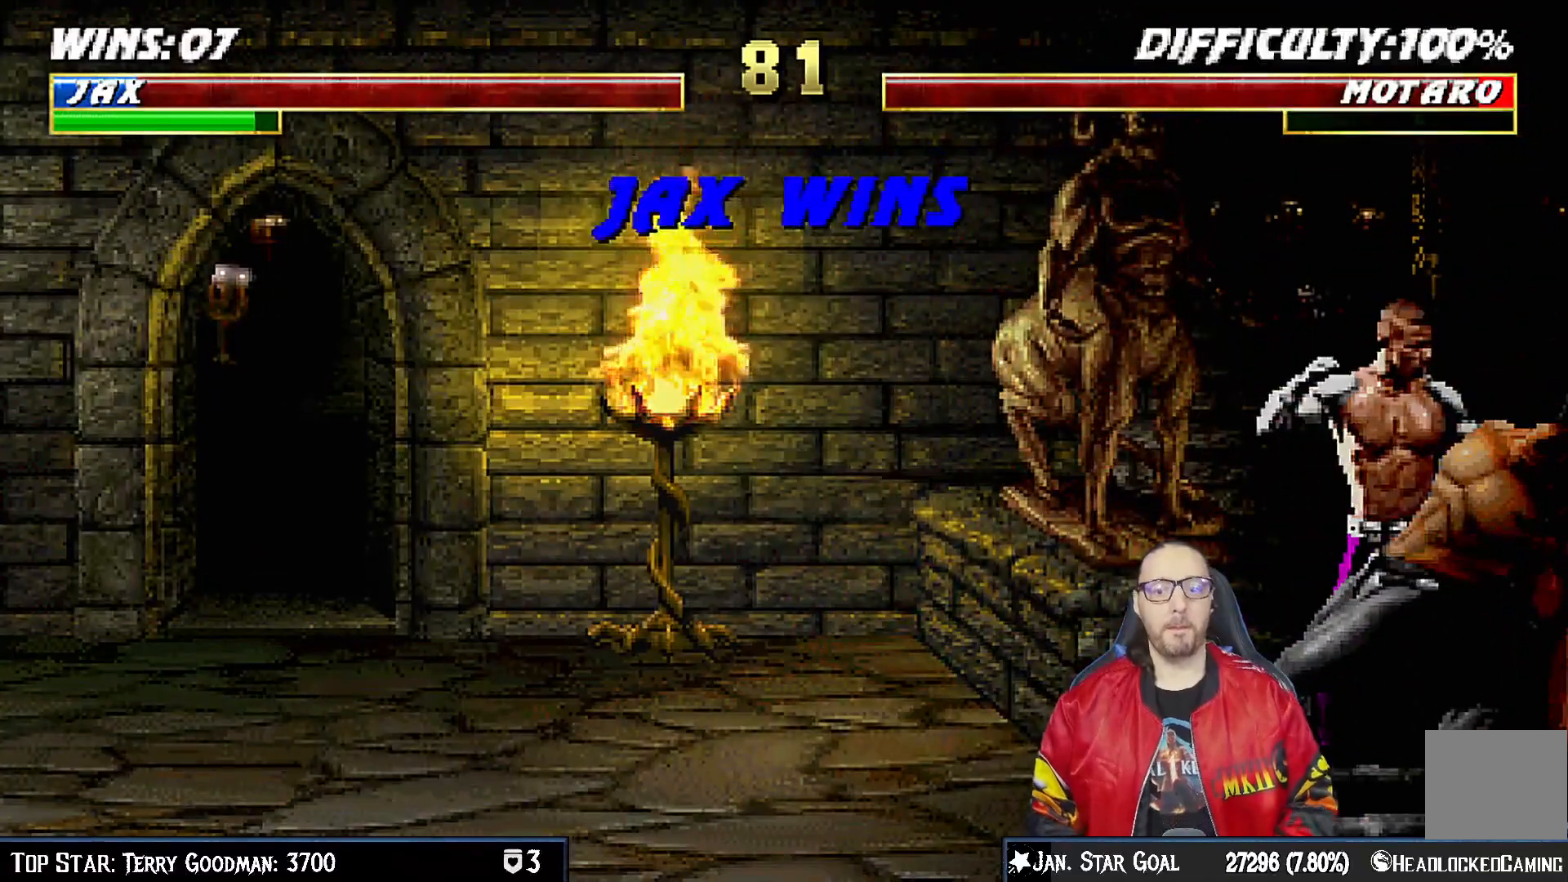
{"buttons": [], "left_stick": "center", "right_stick": "center", "events": []}
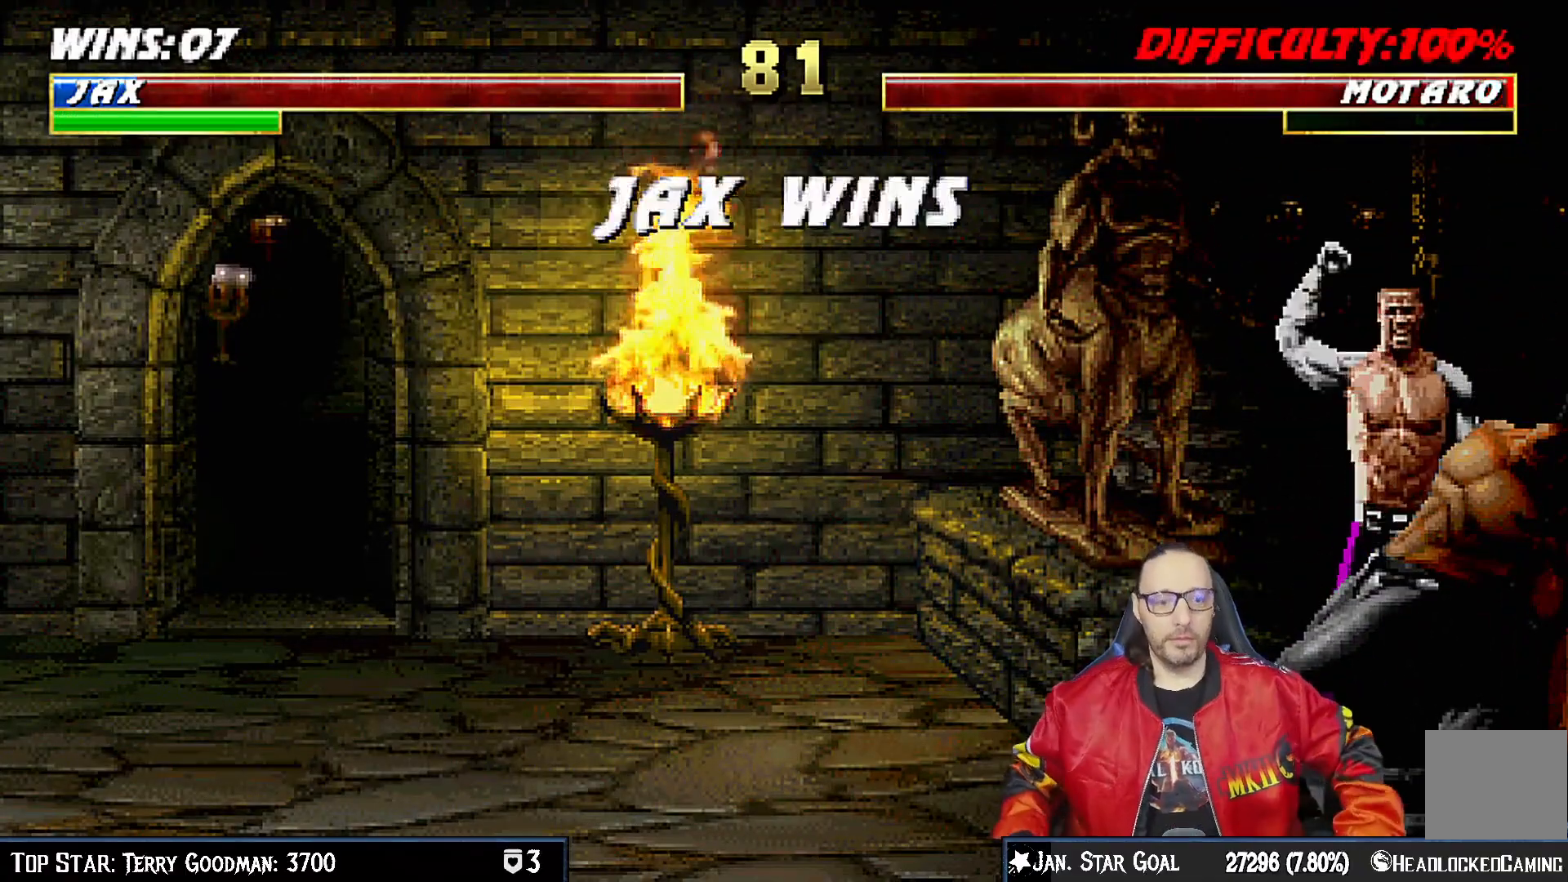
{"buttons": [], "left_stick": "center", "right_stick": "center", "events": [[167, "CROSS", "down"], [300, "CROSS", "up"]]}
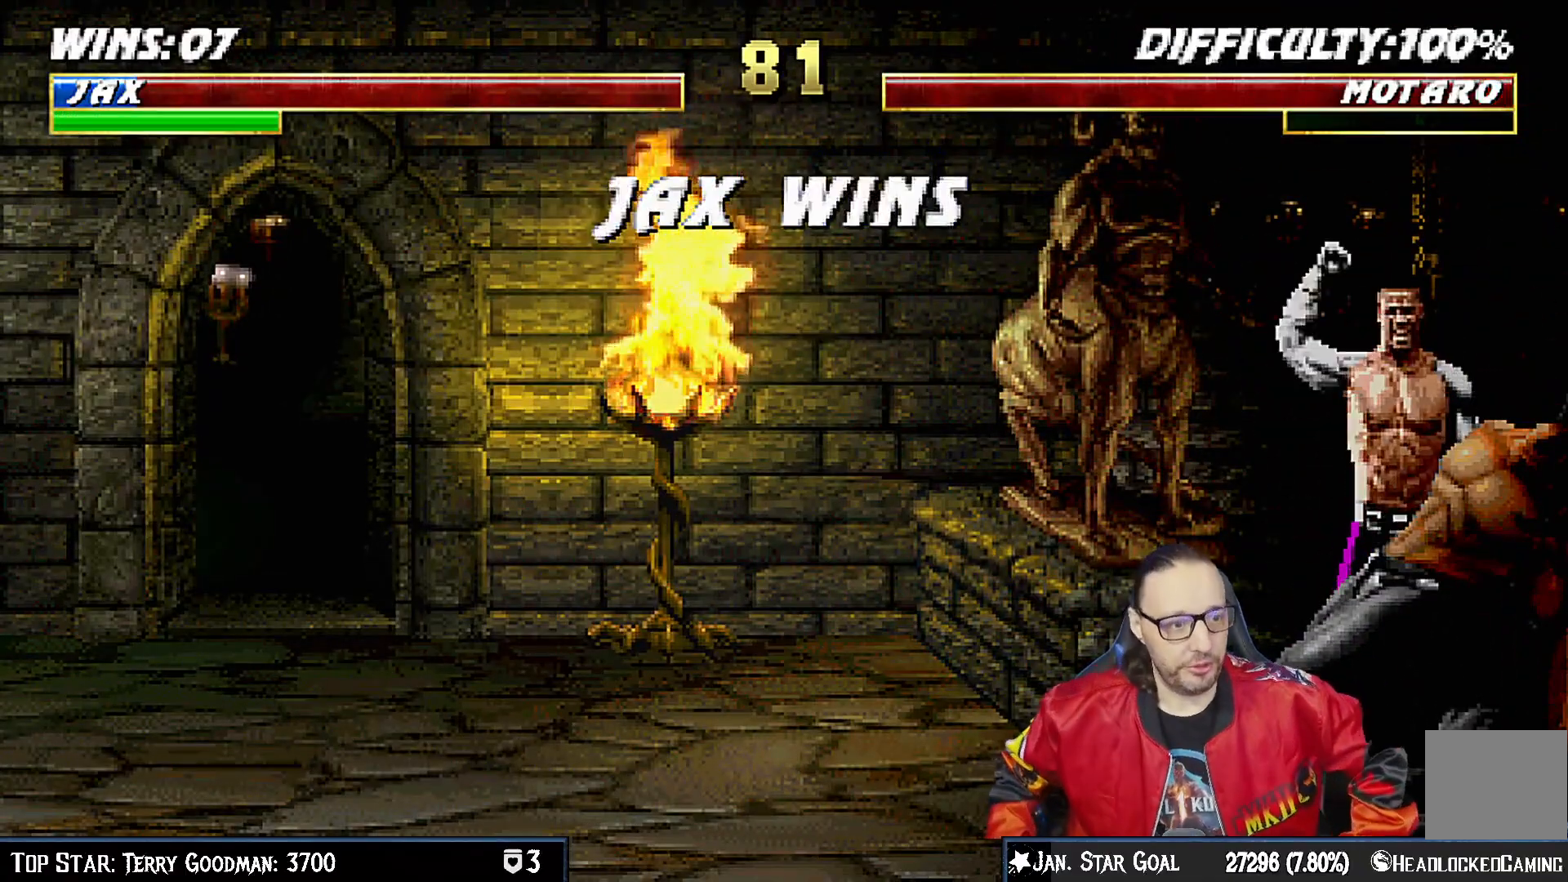
{"buttons": [], "left_stick": "center", "right_stick": "center", "events": []}
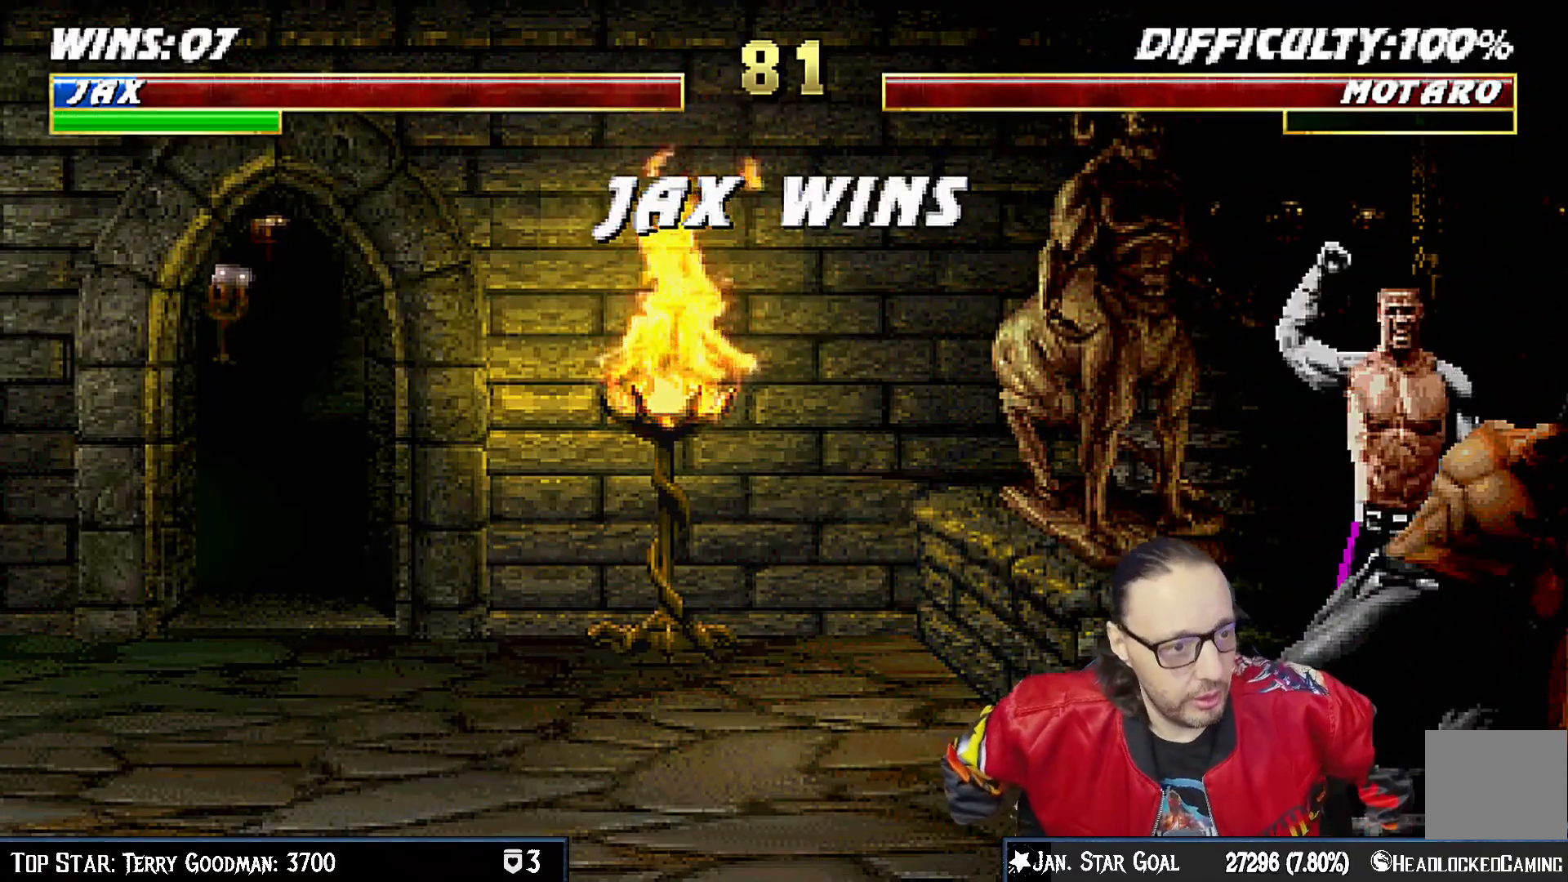
{"buttons": [], "left_stick": "center", "right_stick": "center", "events": [[17, "CROSS", "down"], [83, "CIRCLE", "down"], [233, "CIRCLE", "up"], [250, "CROSS", "up"]]}
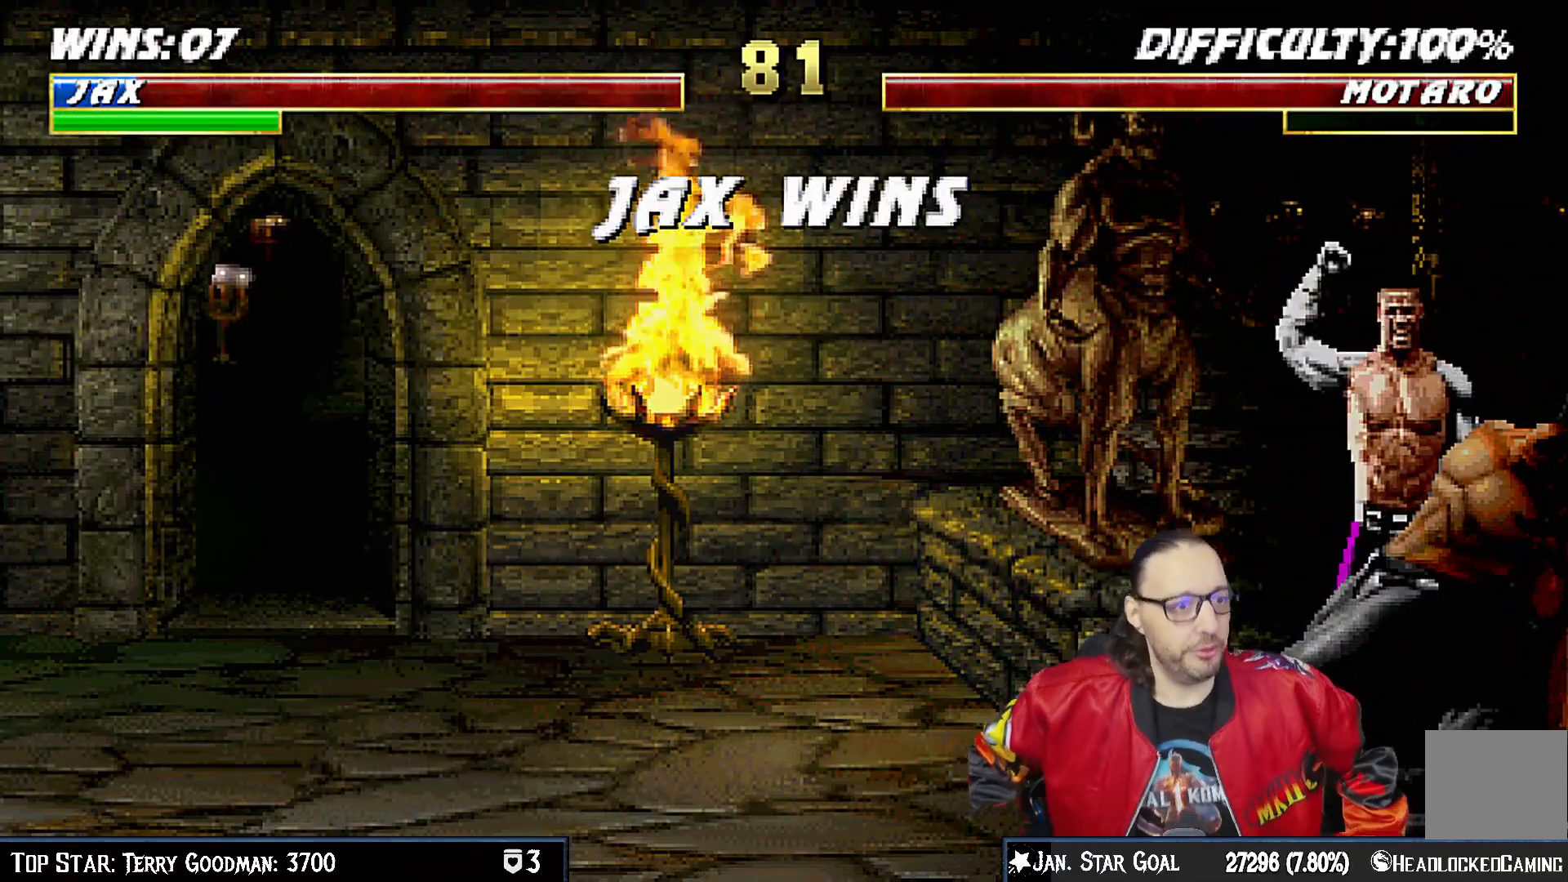
{"buttons": [], "left_stick": "center", "right_stick": "center"}
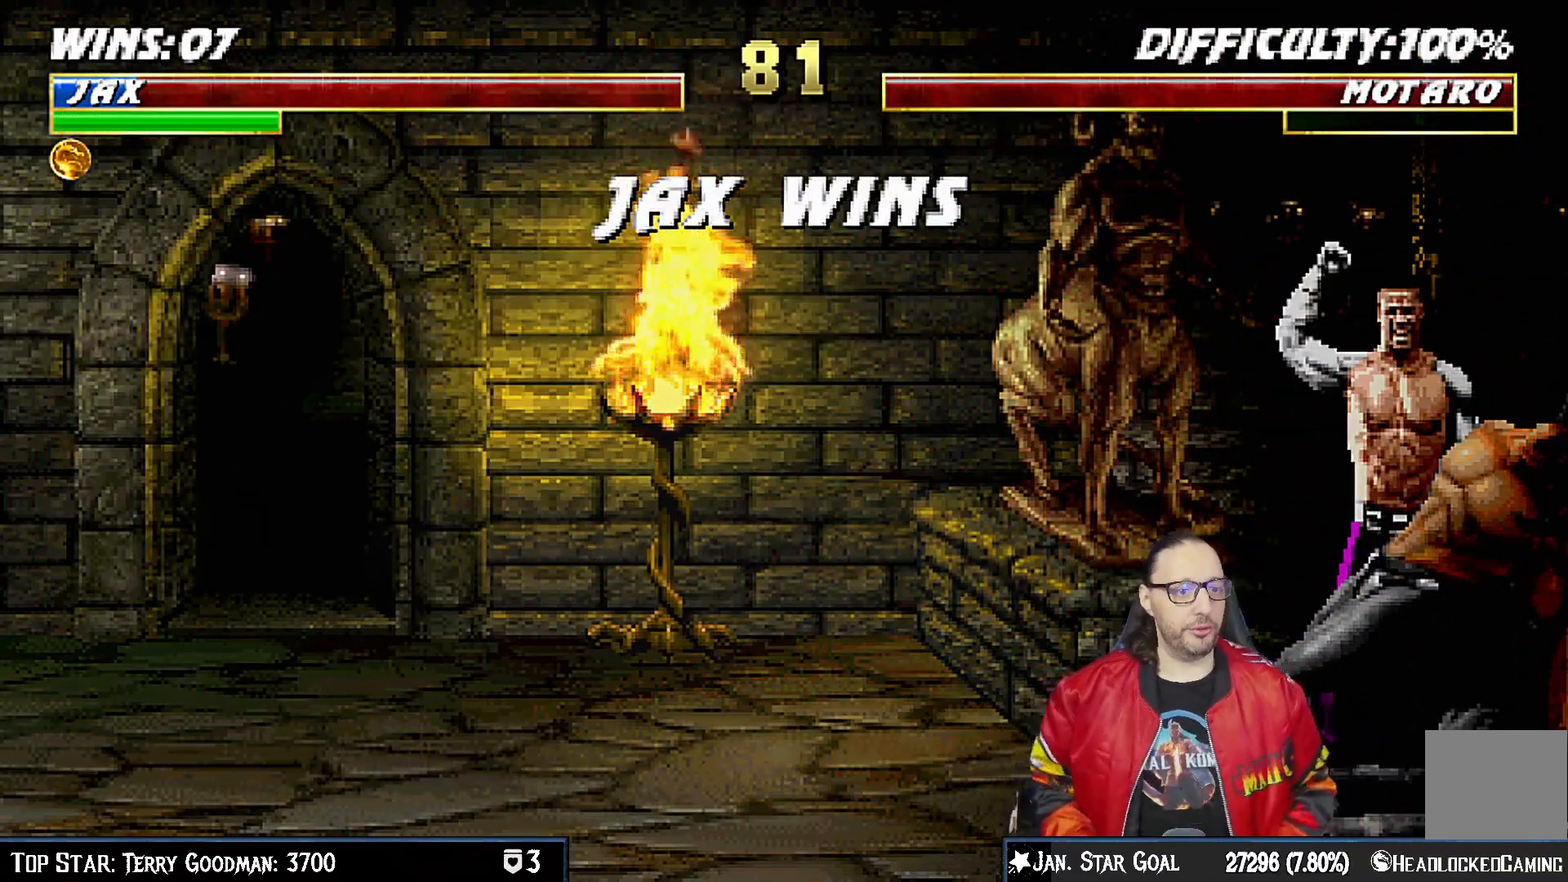
{"buttons": [], "left_stick": "center", "right_stick": "center", "events": []}
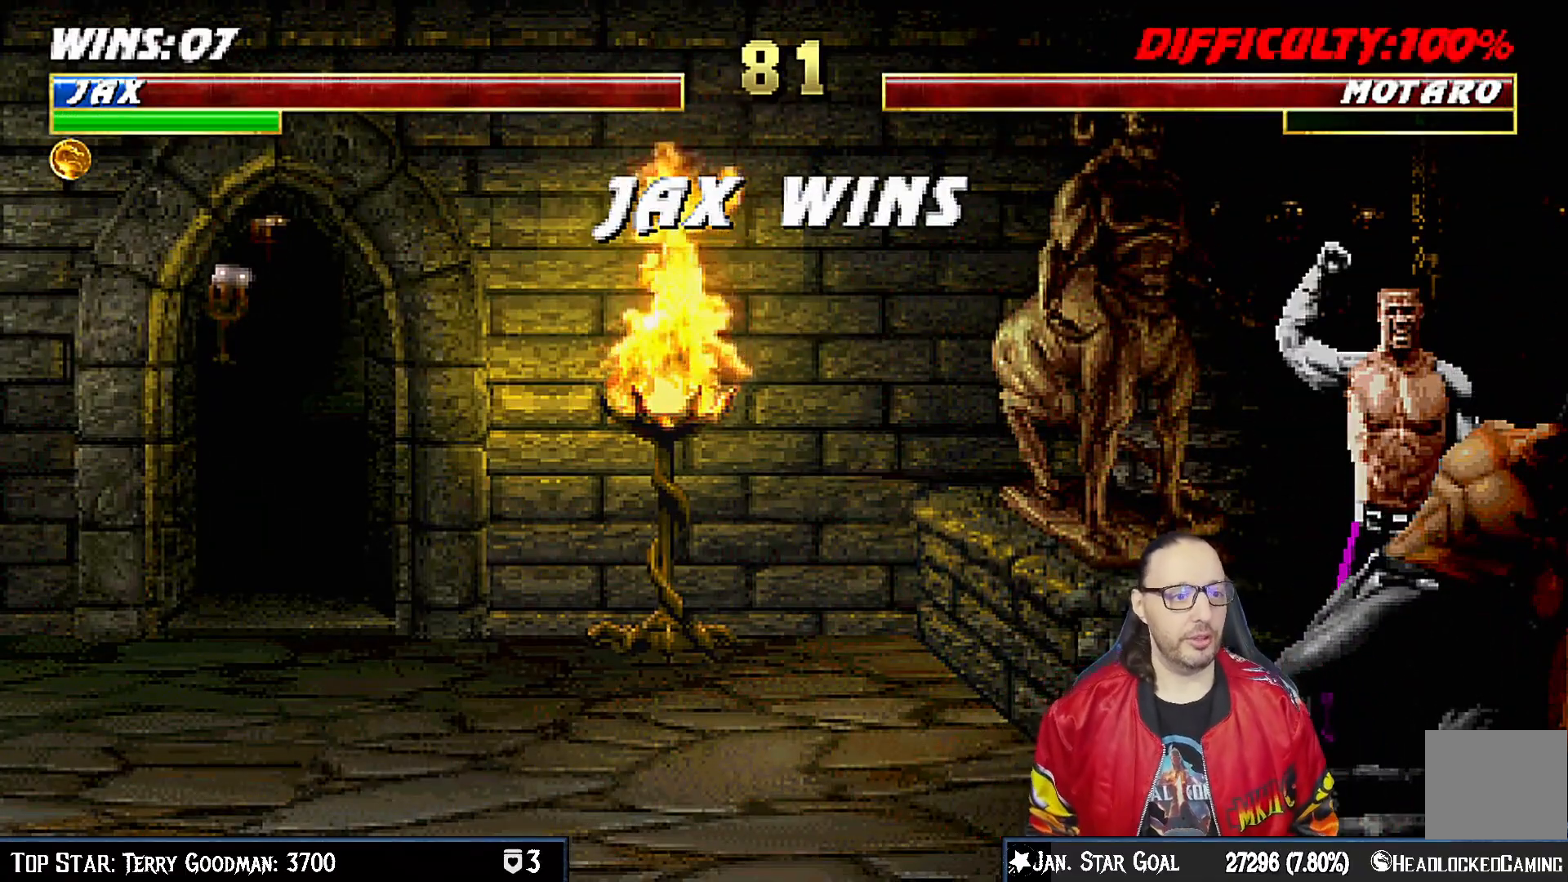
{"buttons": [], "left_stick": "center", "right_stick": "center", "events": []}
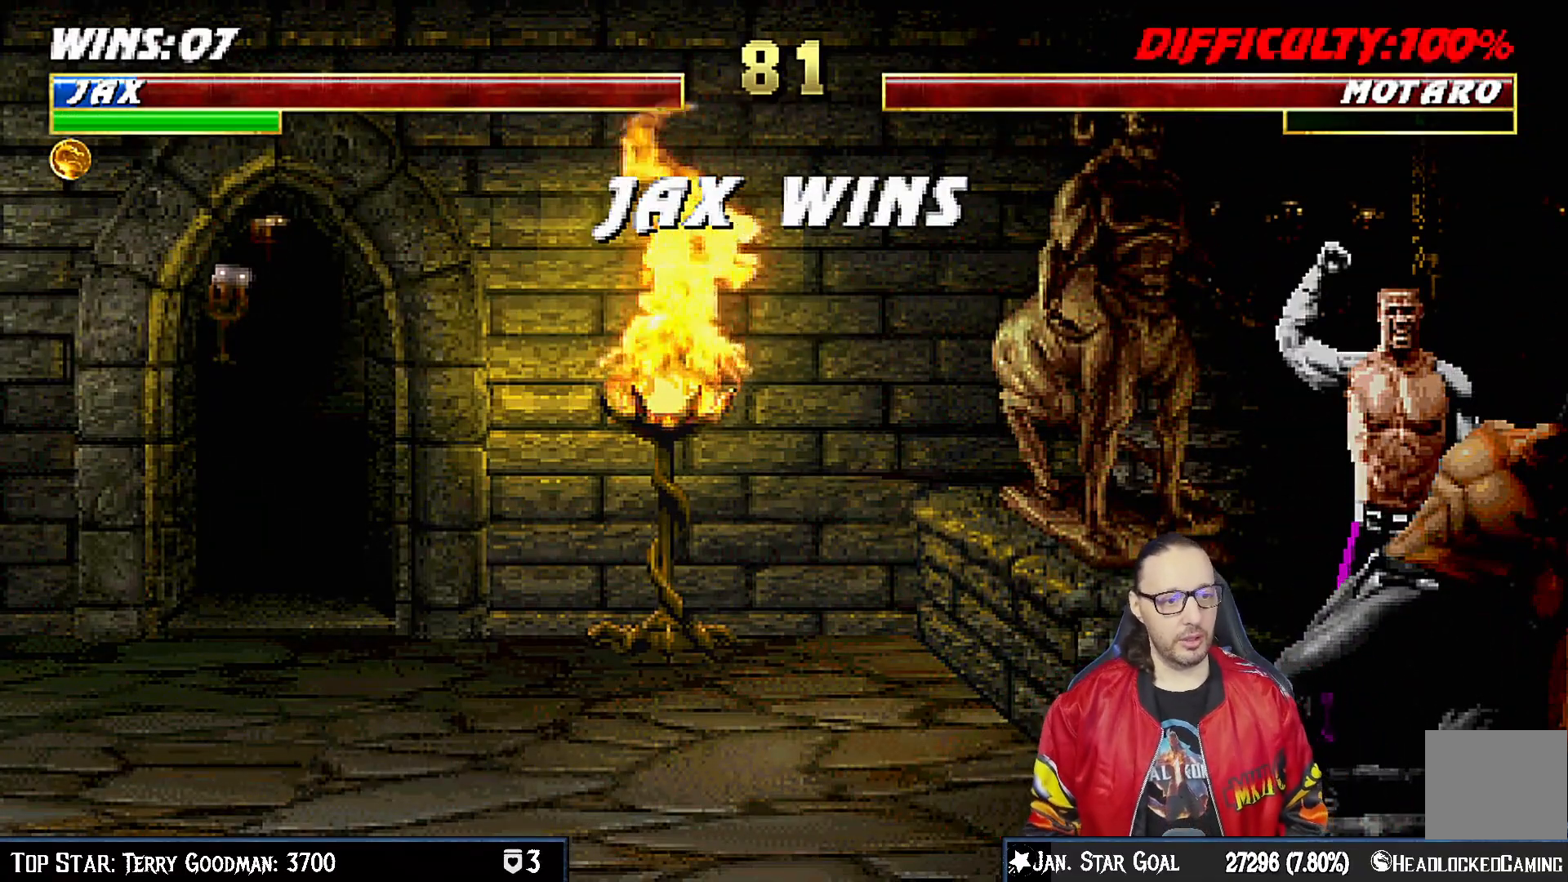
{"buttons": [], "left_stick": "center", "right_stick": "center", "events": []}
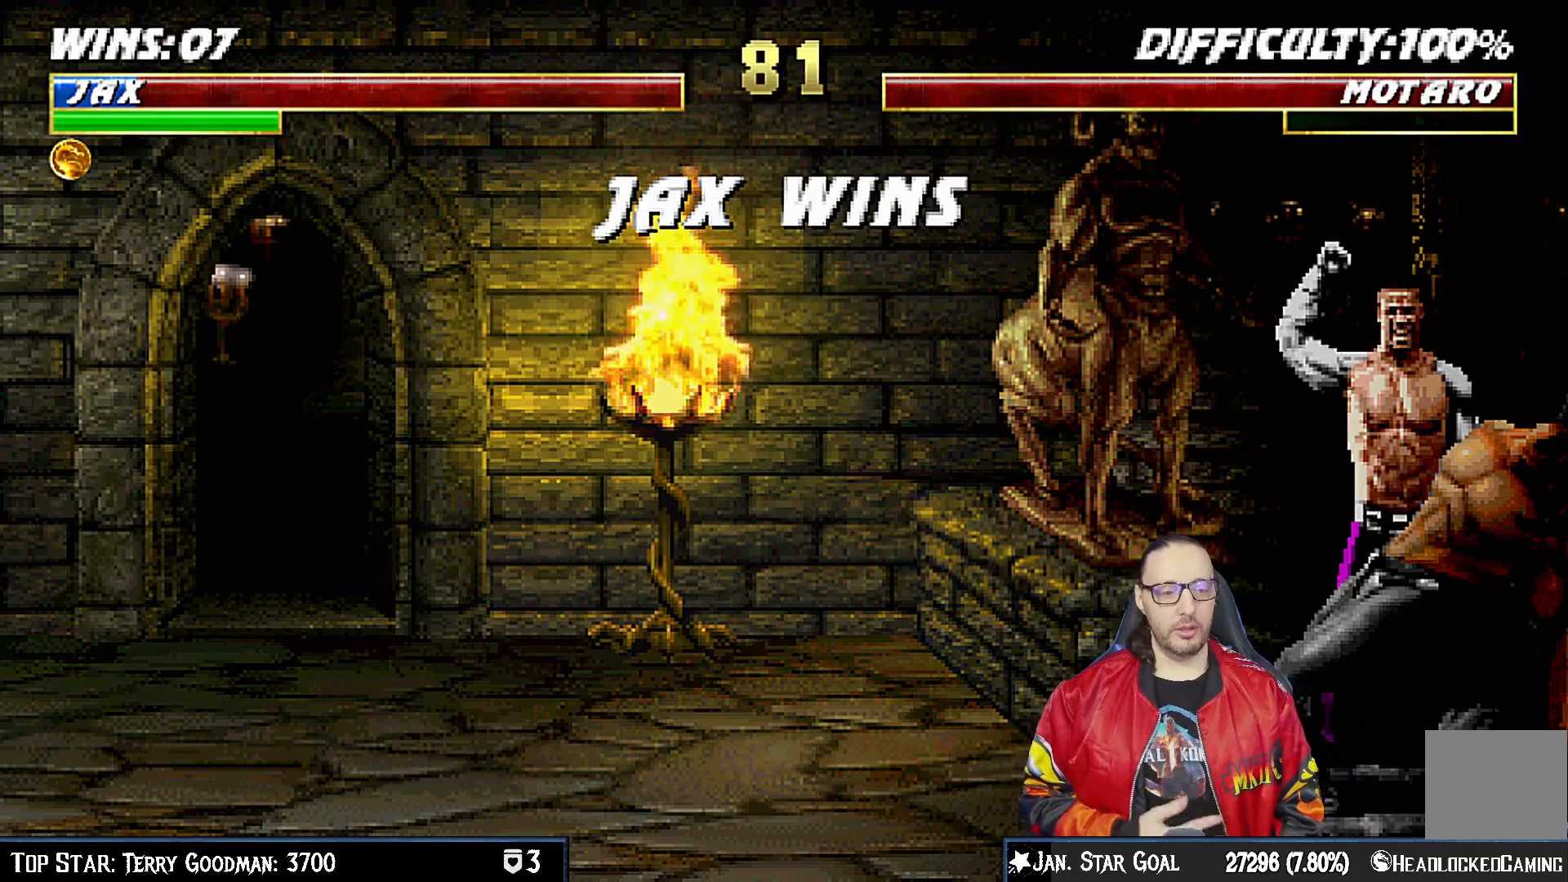
{"buttons": [], "left_stick": "center", "right_stick": "center", "events": []}
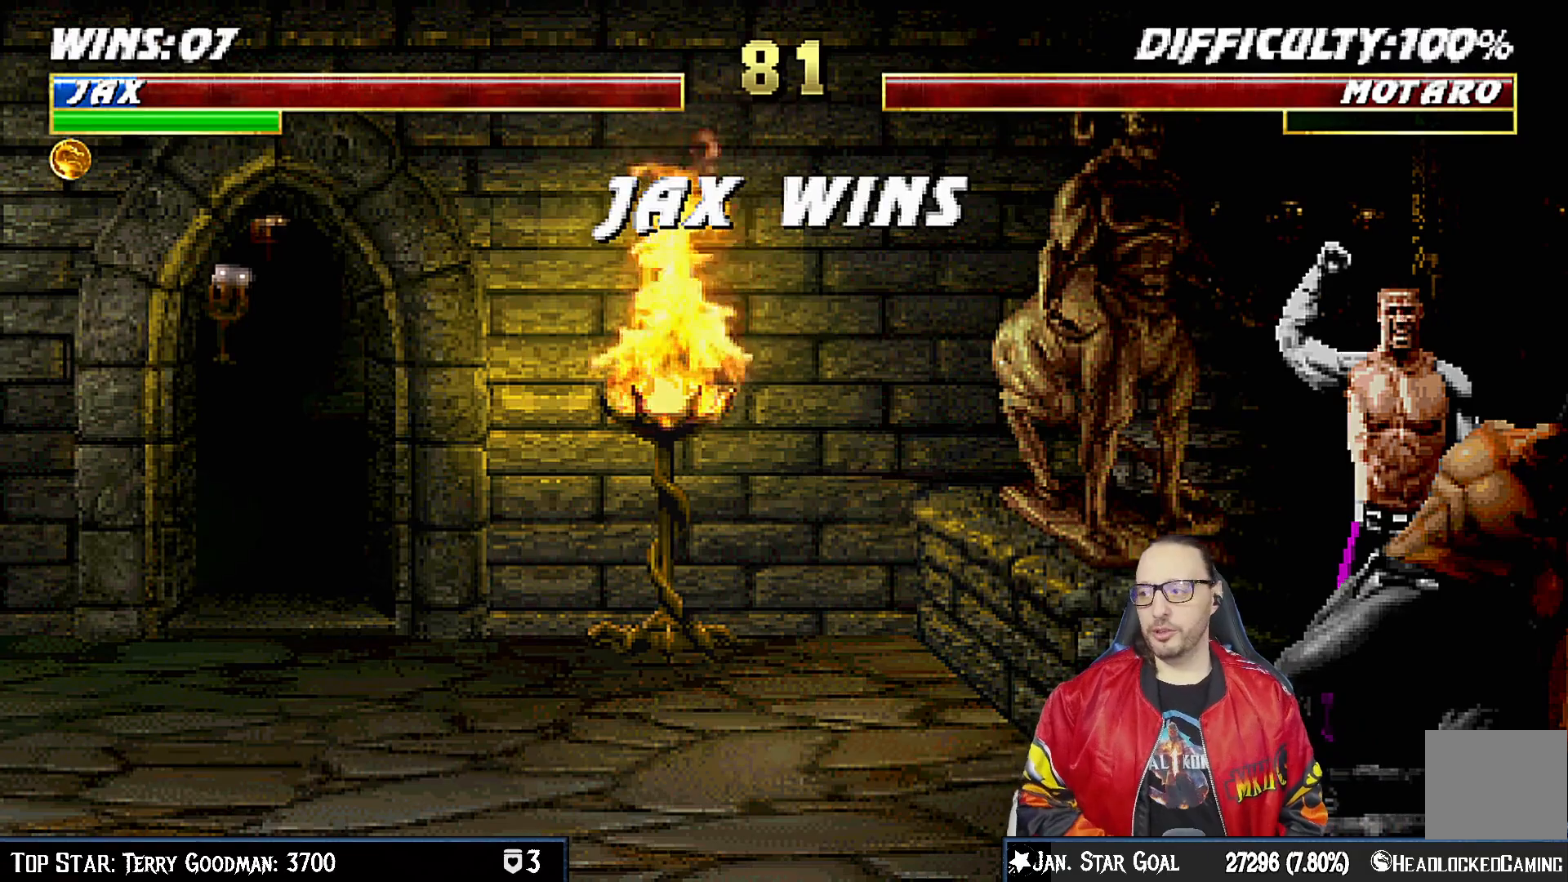
{"buttons": ["CROSS", "DPAD_RIGHT"], "left_stick": "center", "right_stick": "center", "events": [[433, "CROSS", "down"], [450, "DPAD_RIGHT", "down"]]}
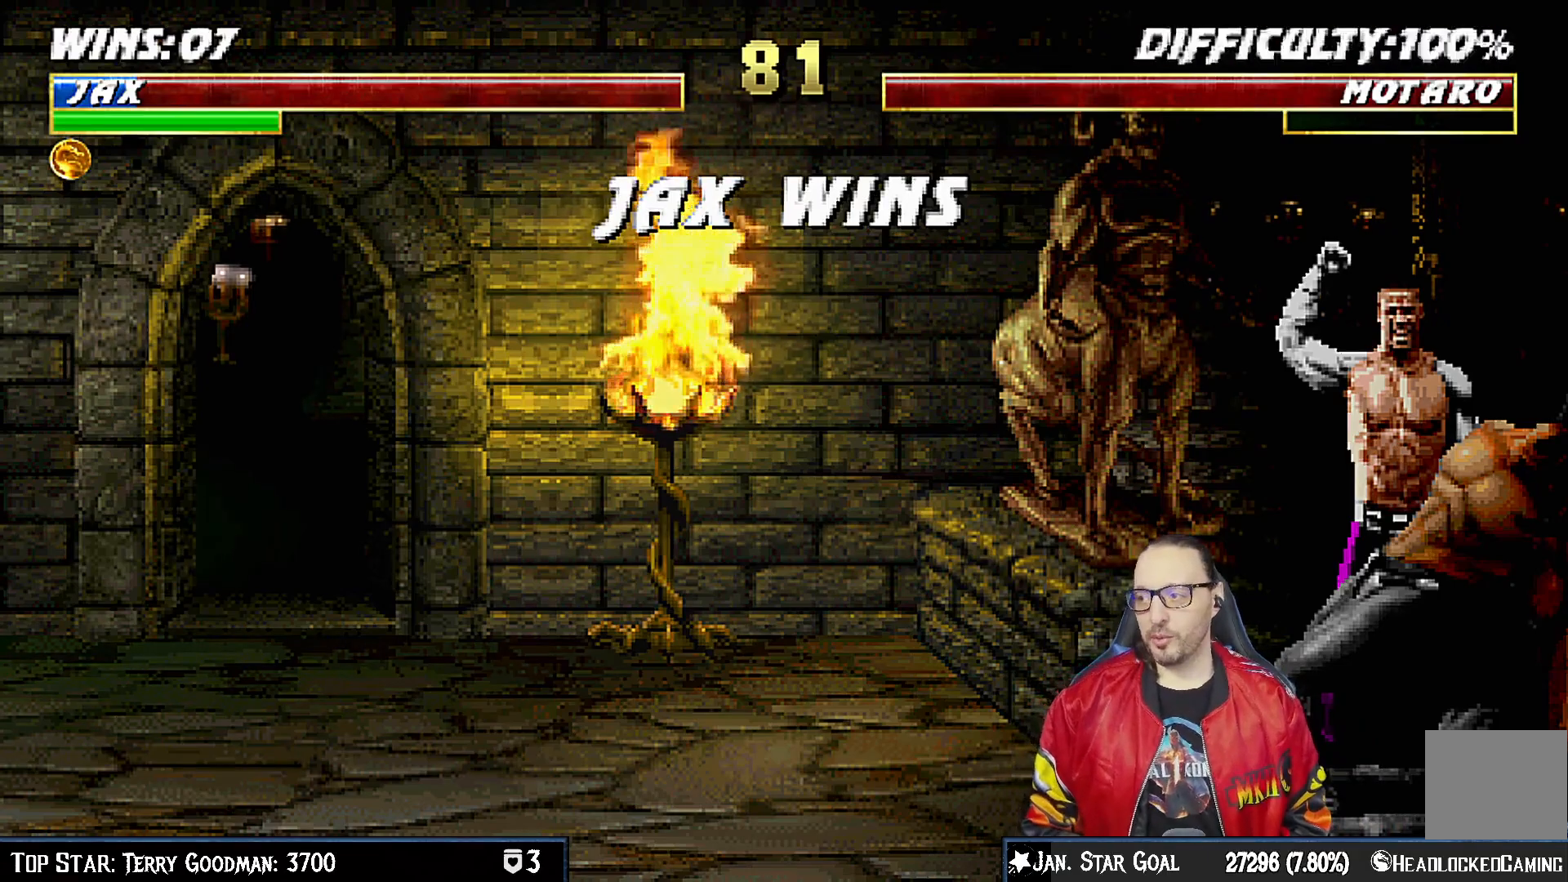
{"buttons": ["DPAD_RIGHT"], "left_stick": "center", "right_stick": "center", "events": [[50, "DPAD_RIGHT", "up"], [83, "CROSS", "up"], [150, "DPAD_RIGHT", "down"], [217, "DPAD_RIGHT", "up"], [300, "DPAD_RIGHT", "down"], [400, "DPAD_RIGHT", "up"], [467, "DPAD_RIGHT", "down"]]}
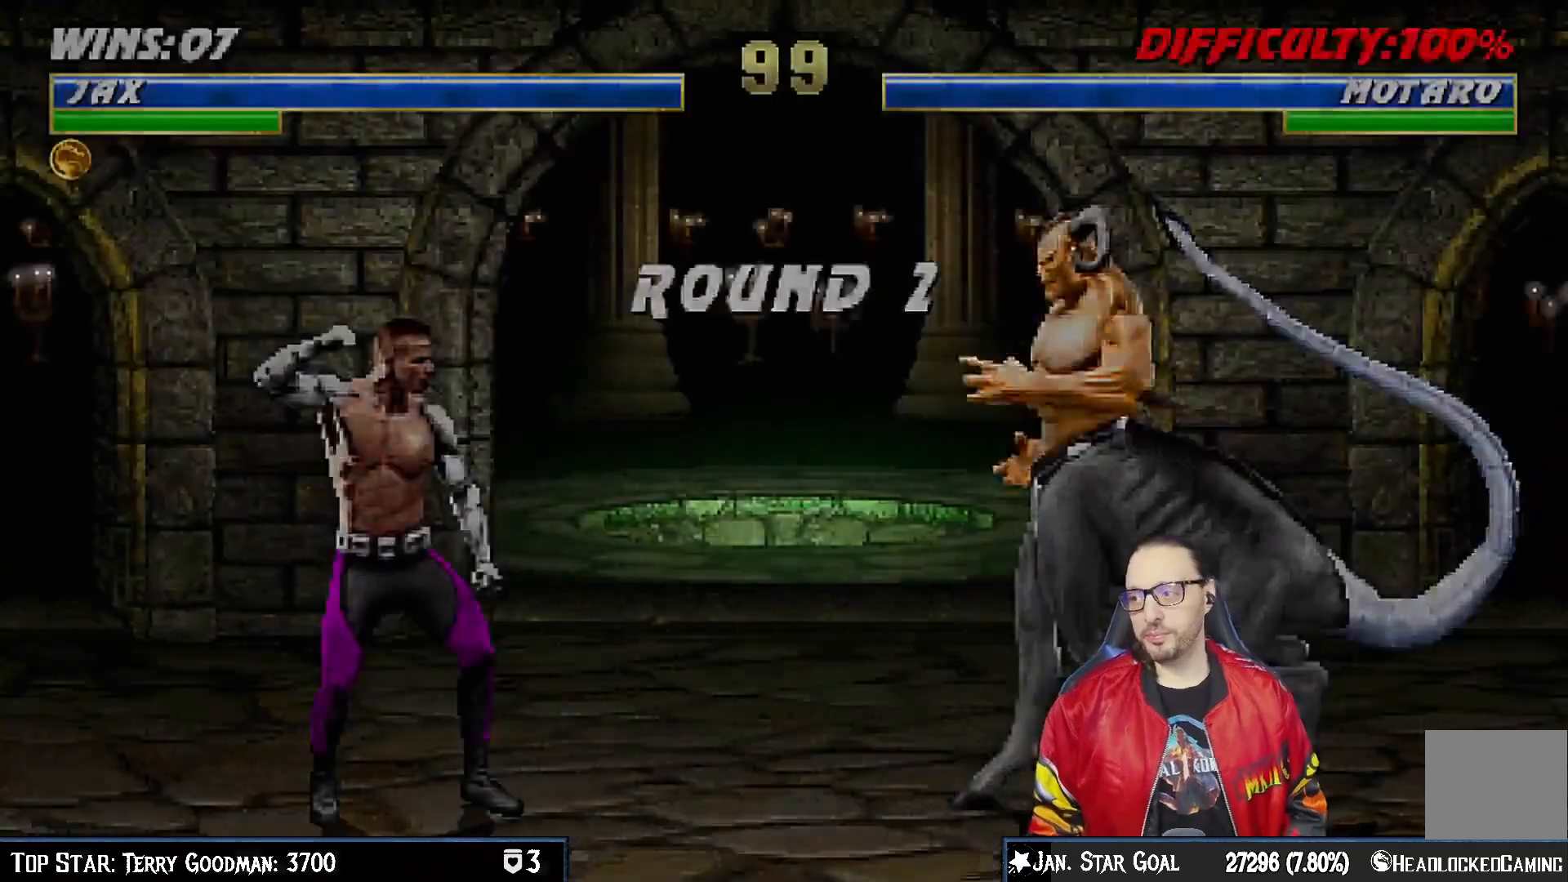
{"buttons": ["DPAD_RIGHT"], "left_stick": "center", "right_stick": "center", "events": [[50, "DPAD_RIGHT", "up"], [133, "DPAD_RIGHT", "down"], [233, "DPAD_RIGHT", "up"], [283, "DPAD_RIGHT", "down"], [383, "DPAD_RIGHT", "up"], [450, "DPAD_RIGHT", "down"]]}
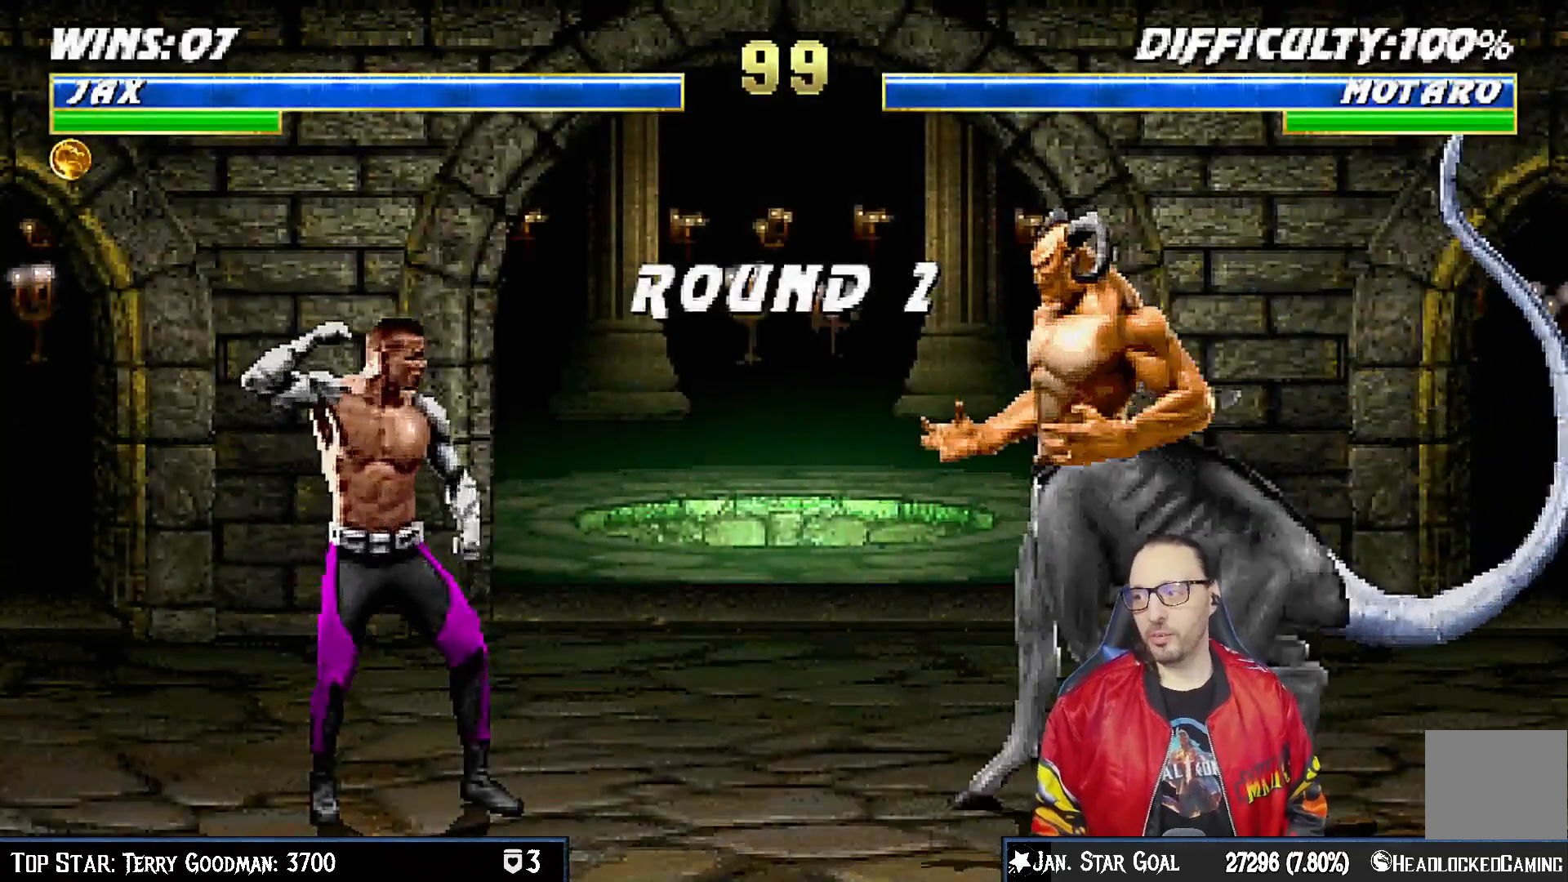
{"buttons": [], "left_stick": "center", "right_stick": "center", "events": [[50, "DPAD_RIGHT", "up"], [117, "DPAD_RIGHT", "down"], [217, "DPAD_RIGHT", "up"], [300, "DPAD_RIGHT", "down"], [367, "DPAD_RIGHT", "up"]]}
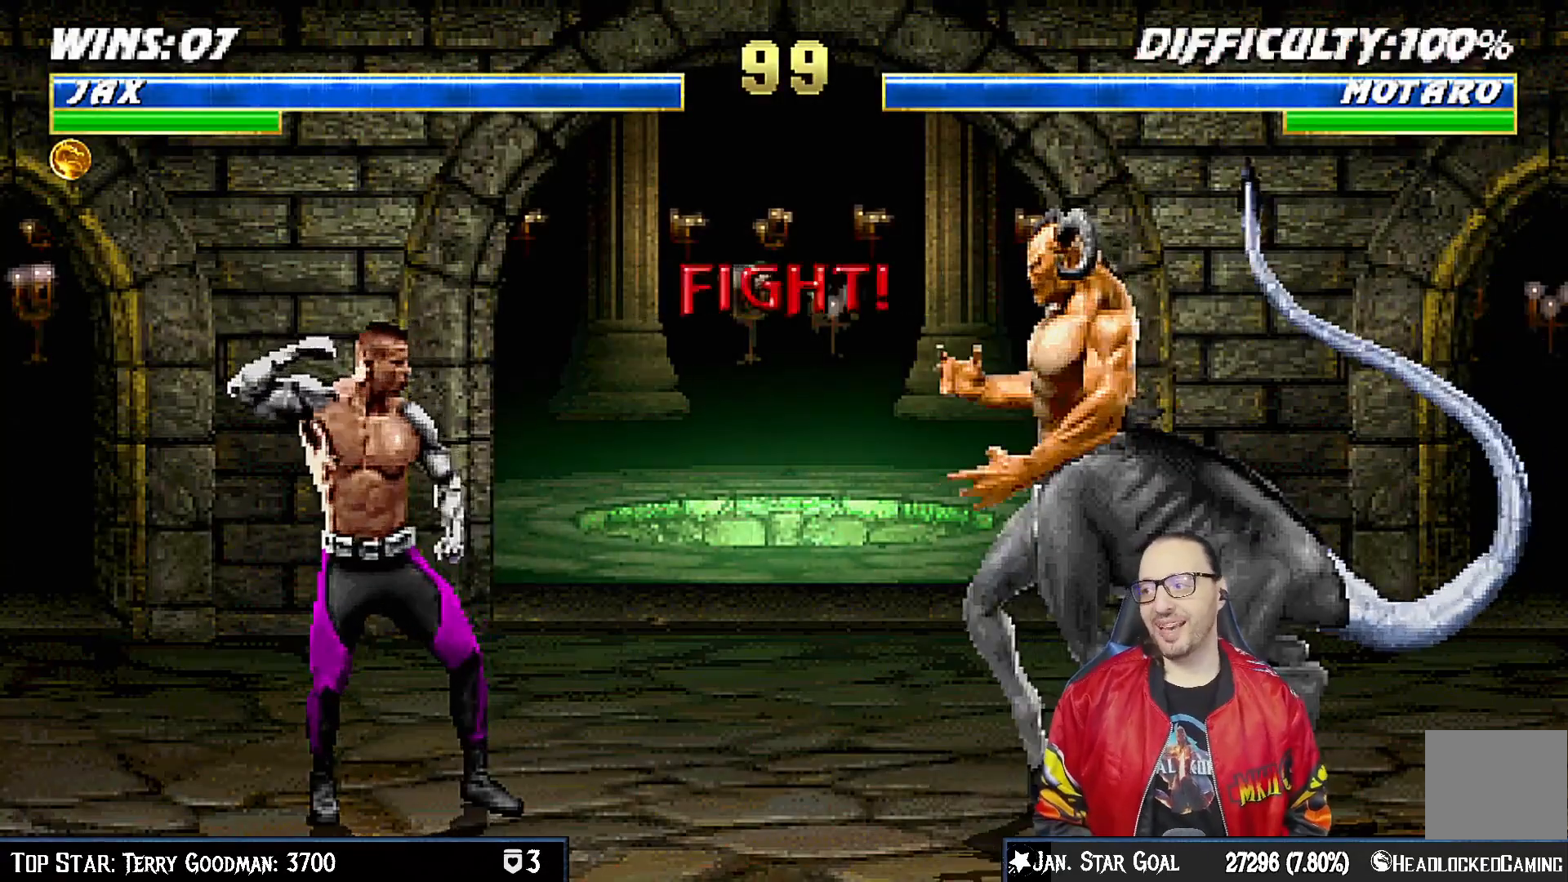
{"buttons": [], "left_stick": "center", "right_stick": "center", "events": [[17, "DPAD_RIGHT", "down"], [117, "DPAD_RIGHT", "up"], [200, "DPAD_RIGHT", "down"], [300, "DPAD_RIGHT", "up"], [367, "DPAD_RIGHT", "down"], [467, "DPAD_RIGHT", "up"]]}
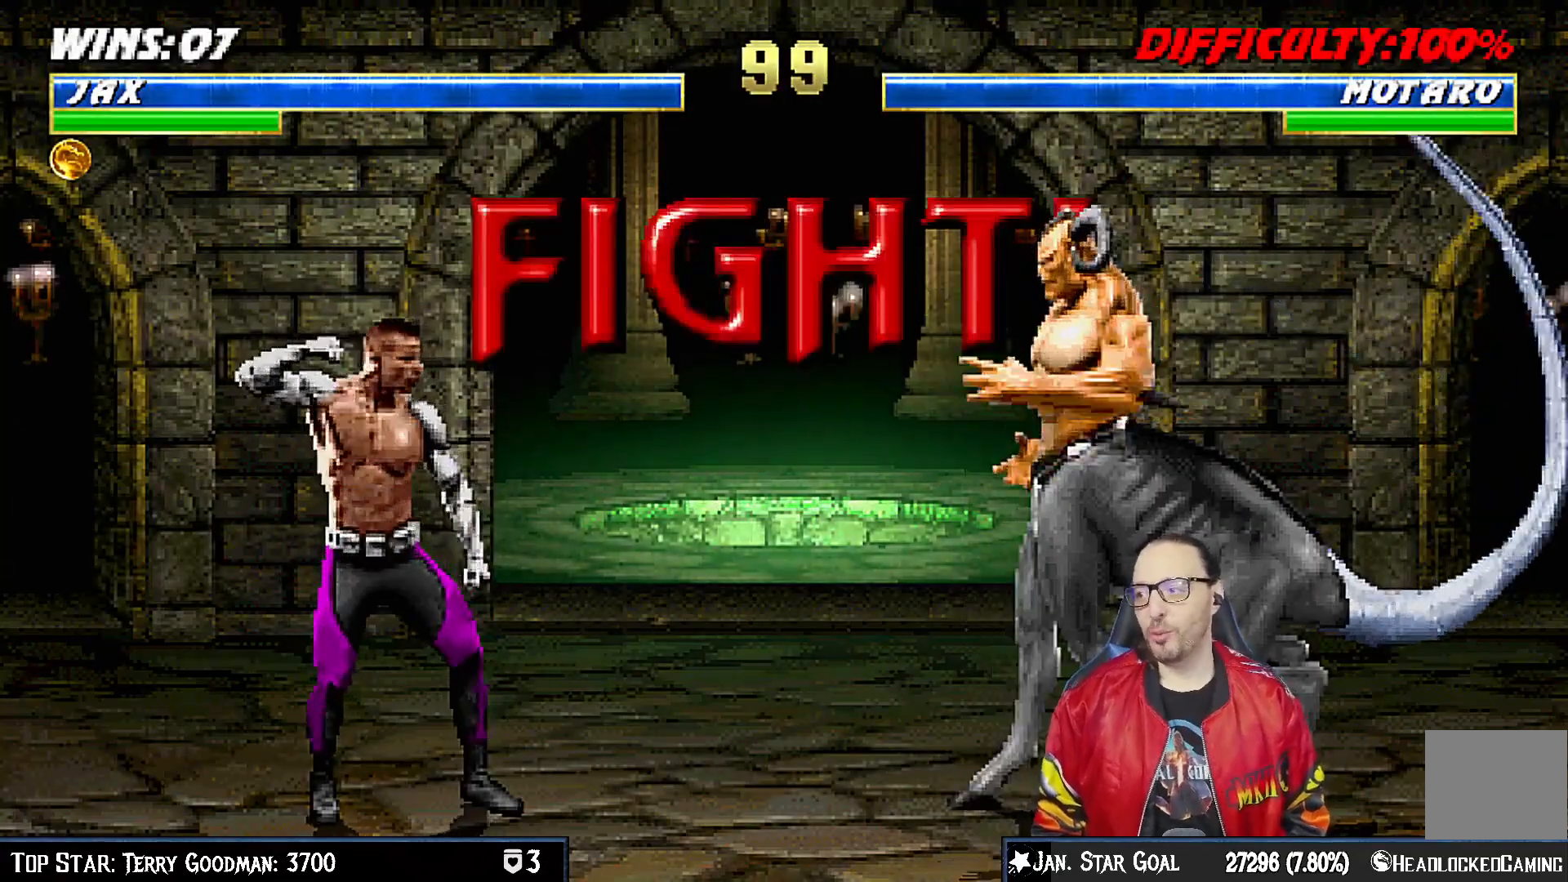
{"buttons": [], "left_stick": "center", "right_stick": "center", "events": [[67, "DPAD_RIGHT", "down"], [150, "DPAD_RIGHT", "up"], [233, "DPAD_RIGHT", "down"], [317, "DPAD_RIGHT", "up"], [417, "DPAD_RIGHT", "down"], [483, "DPAD_RIGHT", "up"]]}
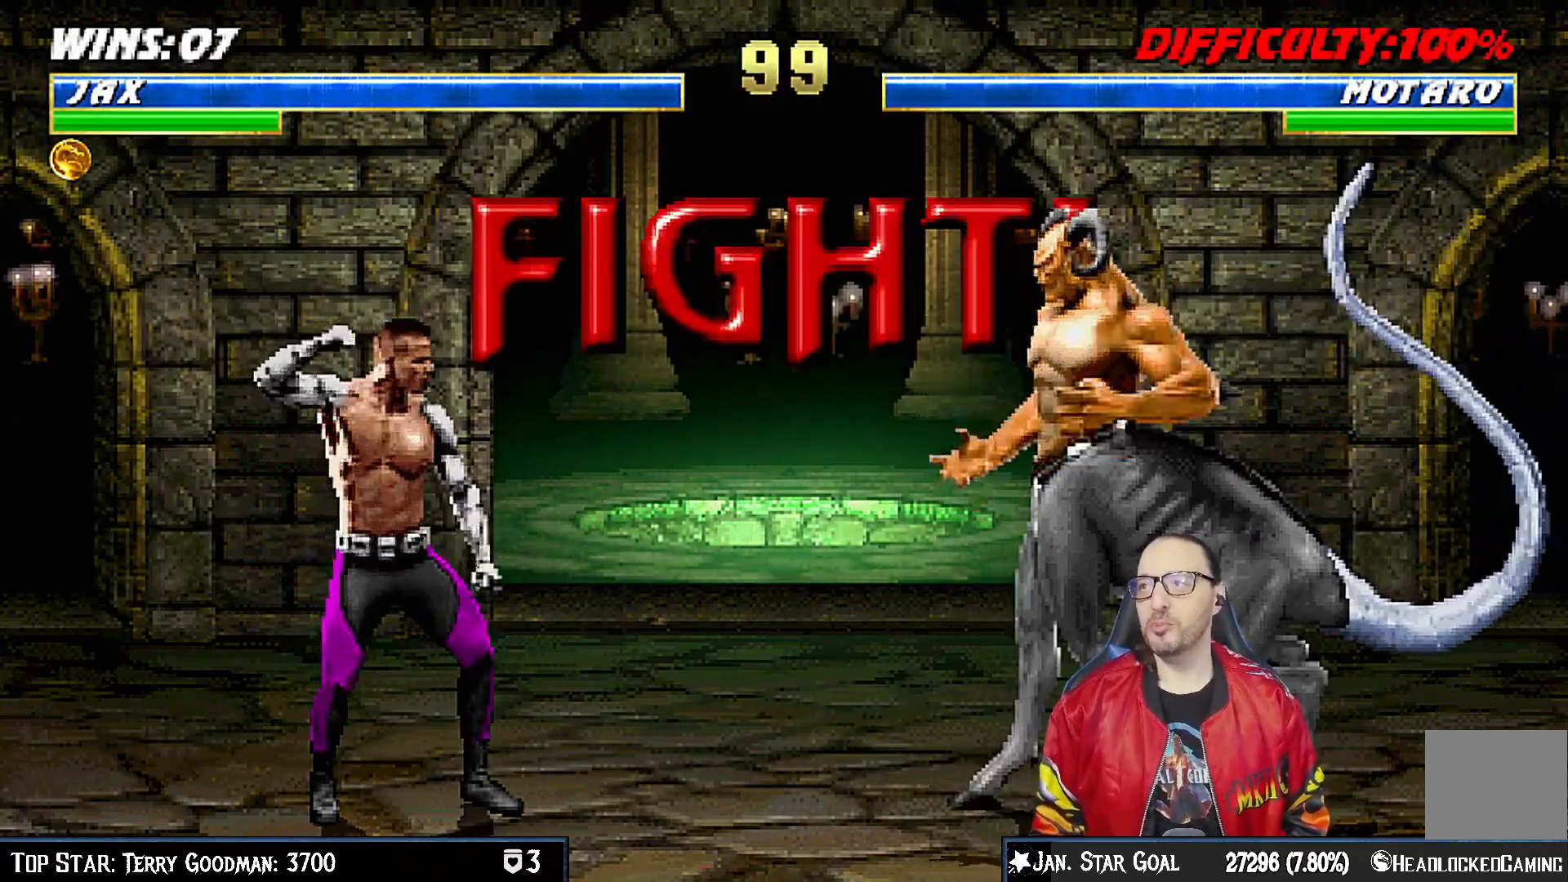
{"buttons": ["TRIANGLE"], "left_stick": "center", "right_stick": "center", "events": [[67, "DPAD_RIGHT", "down"], [150, "DPAD_RIGHT", "up"], [233, "DPAD_RIGHT", "down"], [317, "TRIANGLE", "down"], [333, "DPAD_RIGHT", "up"], [383, "DPAD_RIGHT", "down"], [433, "TRIANGLE", "up"], [483, "DPAD_RIGHT", "up"], [500, "TRIANGLE", "down"]]}
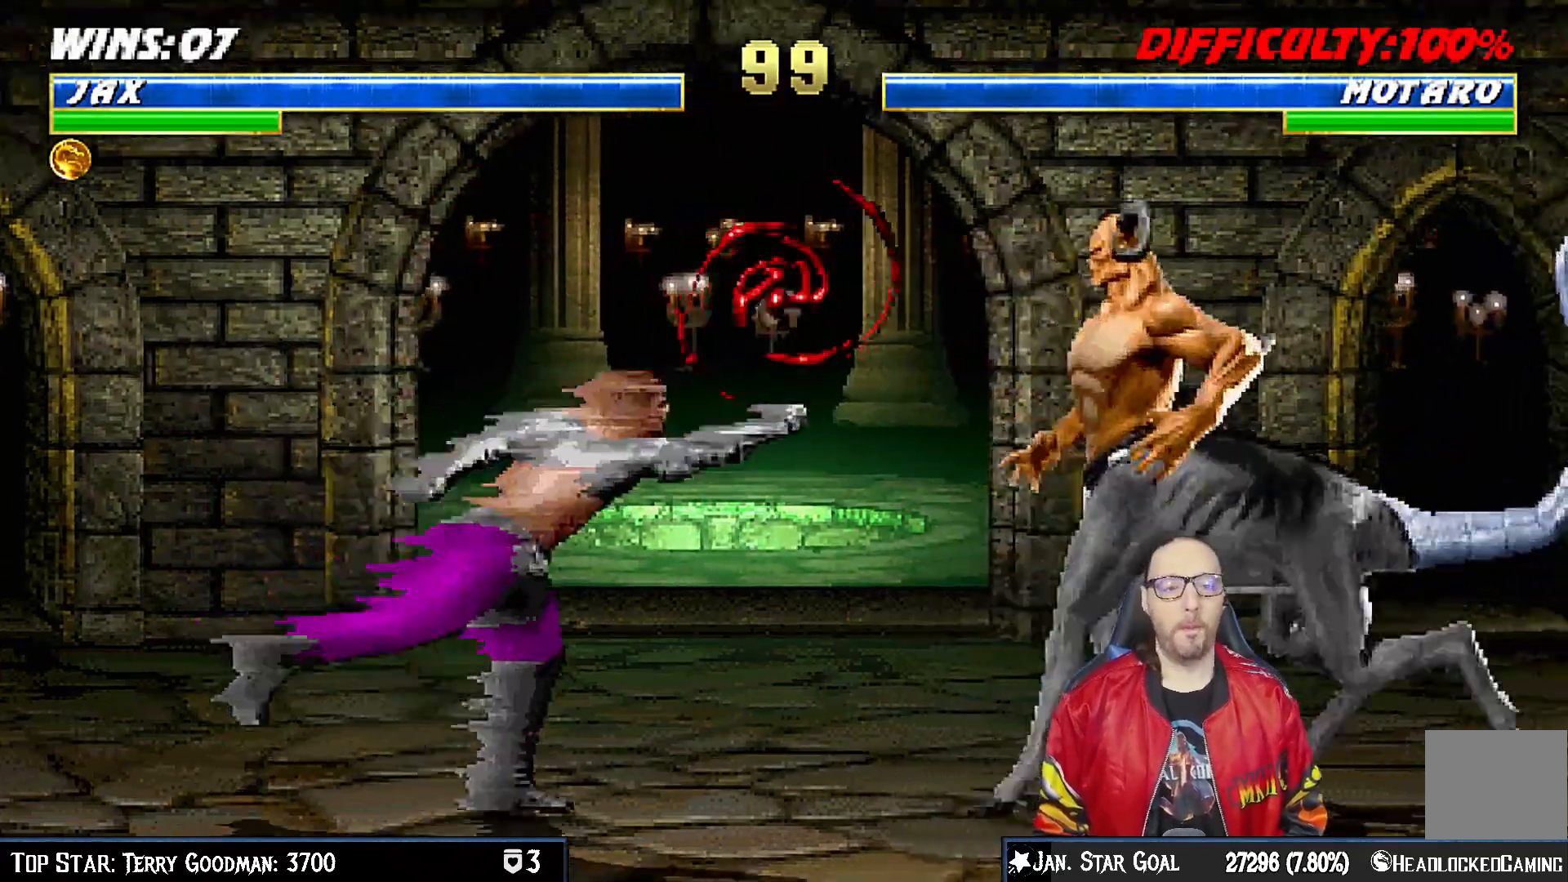
{"buttons": [], "left_stick": "center", "right_stick": "center"}
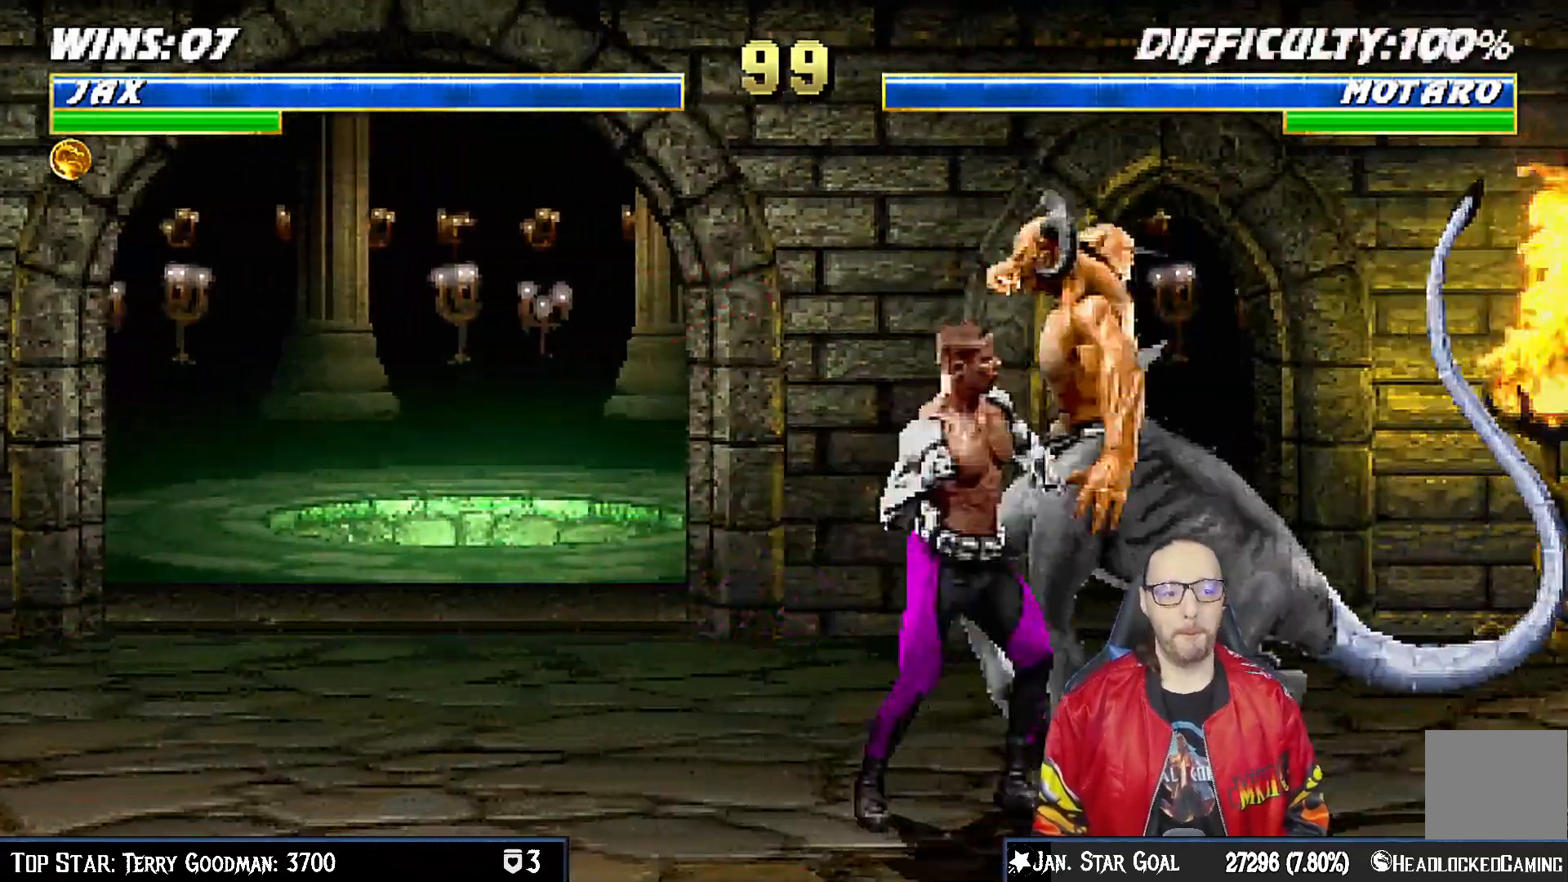
{"buttons": ["R1", "DPAD_DOWN"], "left_stick": "center", "right_stick": "center", "events": [[150, "DPAD_LEFT", "down"], [150, "DPAD_UP", "down"], [150, "L1", "down"], [317, "TRIANGLE", "down"], [333, "R1", "down"], [400, "DPAD_LEFT", "up"], [400, "DPAD_UP", "up"], [433, "L1", "up"], [450, "DPAD_DOWN", "down"], [500, "TRIANGLE", "up"]]}
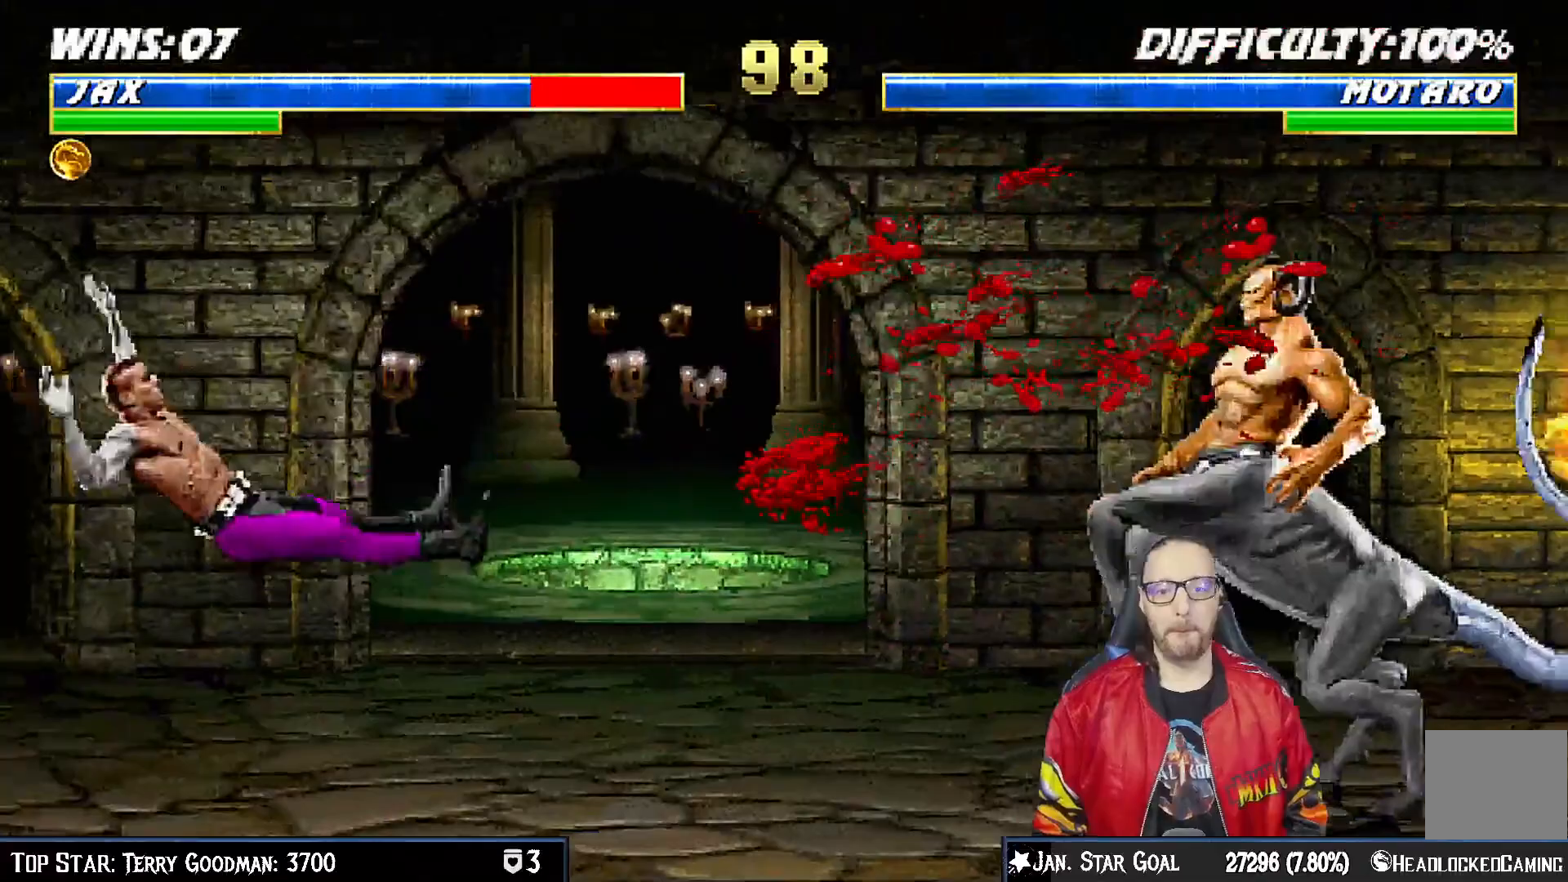
{"buttons": [], "left_stick": "center", "right_stick": "center", "events": [[17, "R1", "up"], [33, "DPAD_LEFT", "down"], [33, "L1", "down"], [100, "R1", "down"], [233, "DPAD_LEFT", "up"], [267, "R1", "up"], [283, "DPAD_DOWN", "up"], [283, "L1", "up"]]}
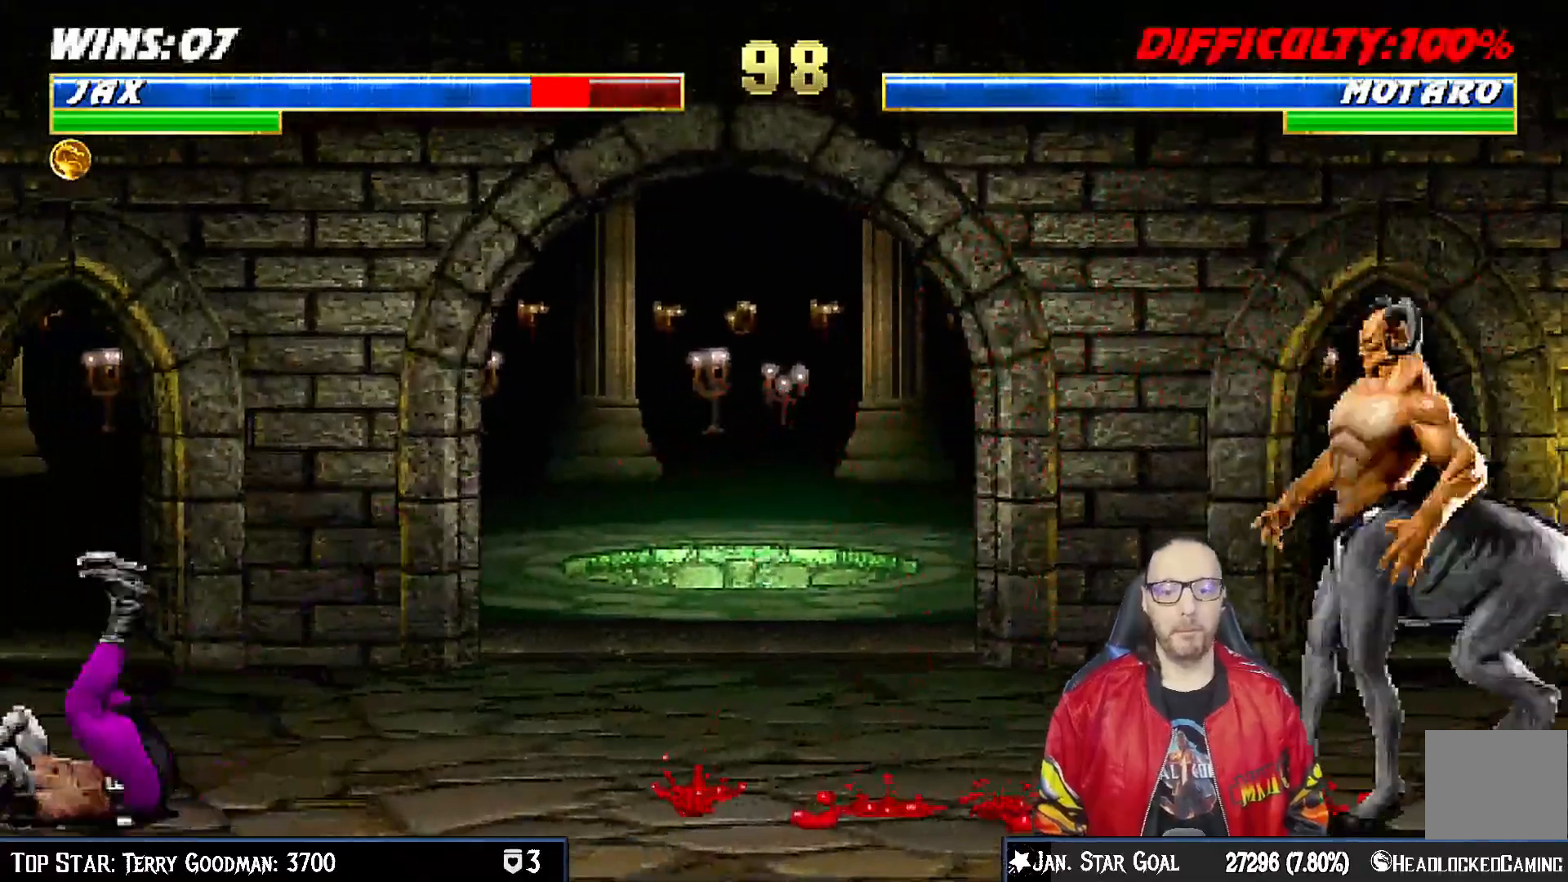
{"buttons": ["L1", "DPAD_UP", "DPAD_RIGHT"], "left_stick": "center", "right_stick": "center", "events": [[217, "DPAD_RIGHT", "down"], [233, "L1", "down"], [383, "DPAD_UP", "down"]]}
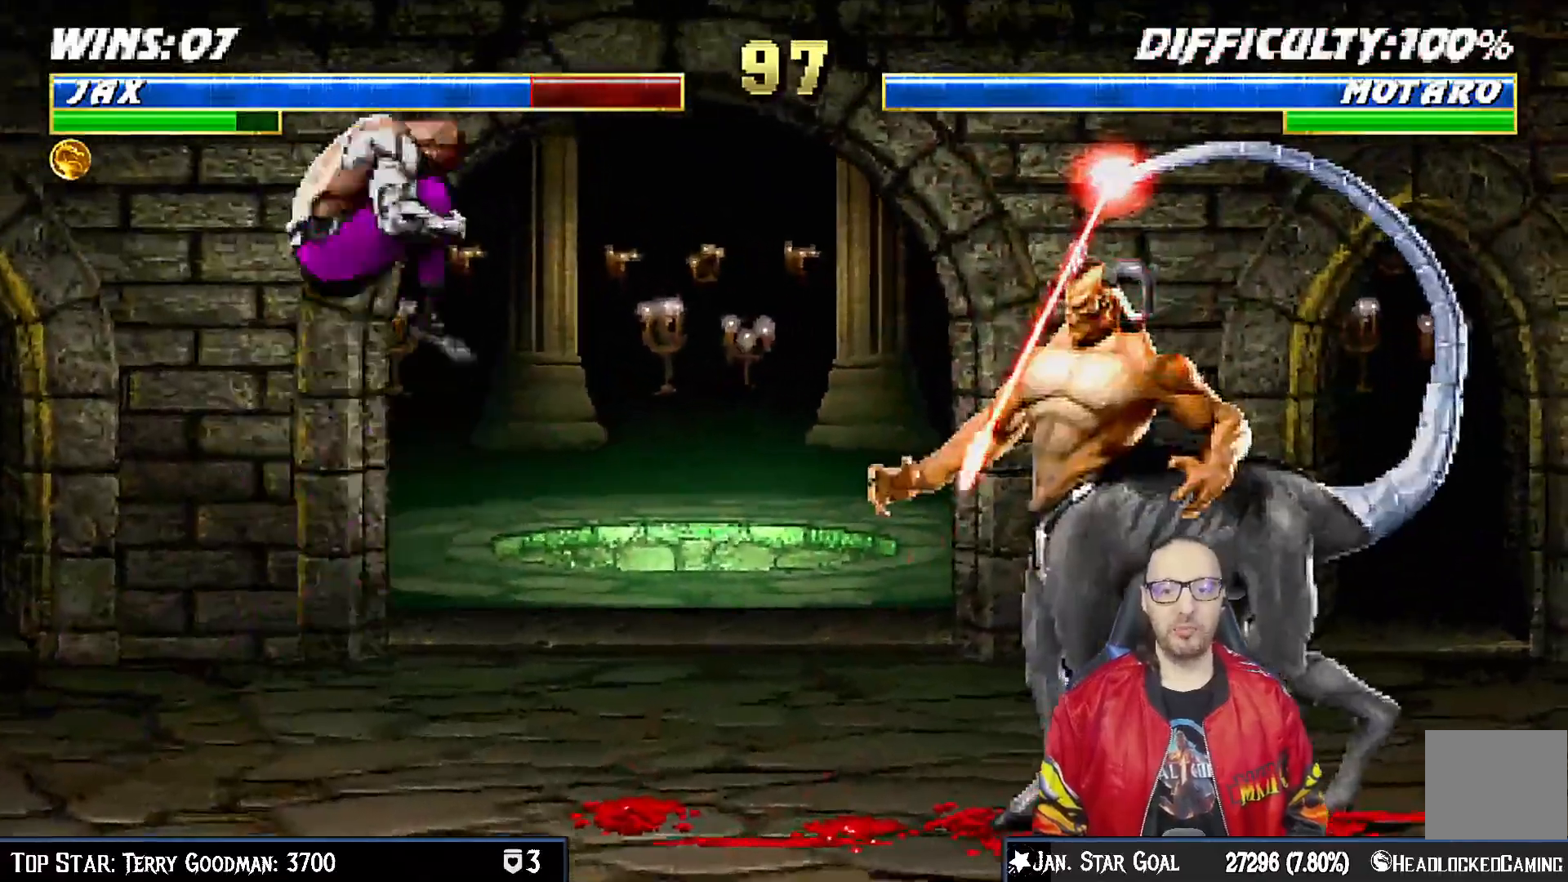
{"buttons": ["L1"], "left_stick": "center", "right_stick": "center", "events": [[150, "DPAD_RIGHT", "up"], [183, "SQUARE", "down"], [200, "DPAD_UP", "up"], [283, "SQUARE", "up"], [400, "TRIANGLE", "down"], [450, "TRIANGLE", "up"]]}